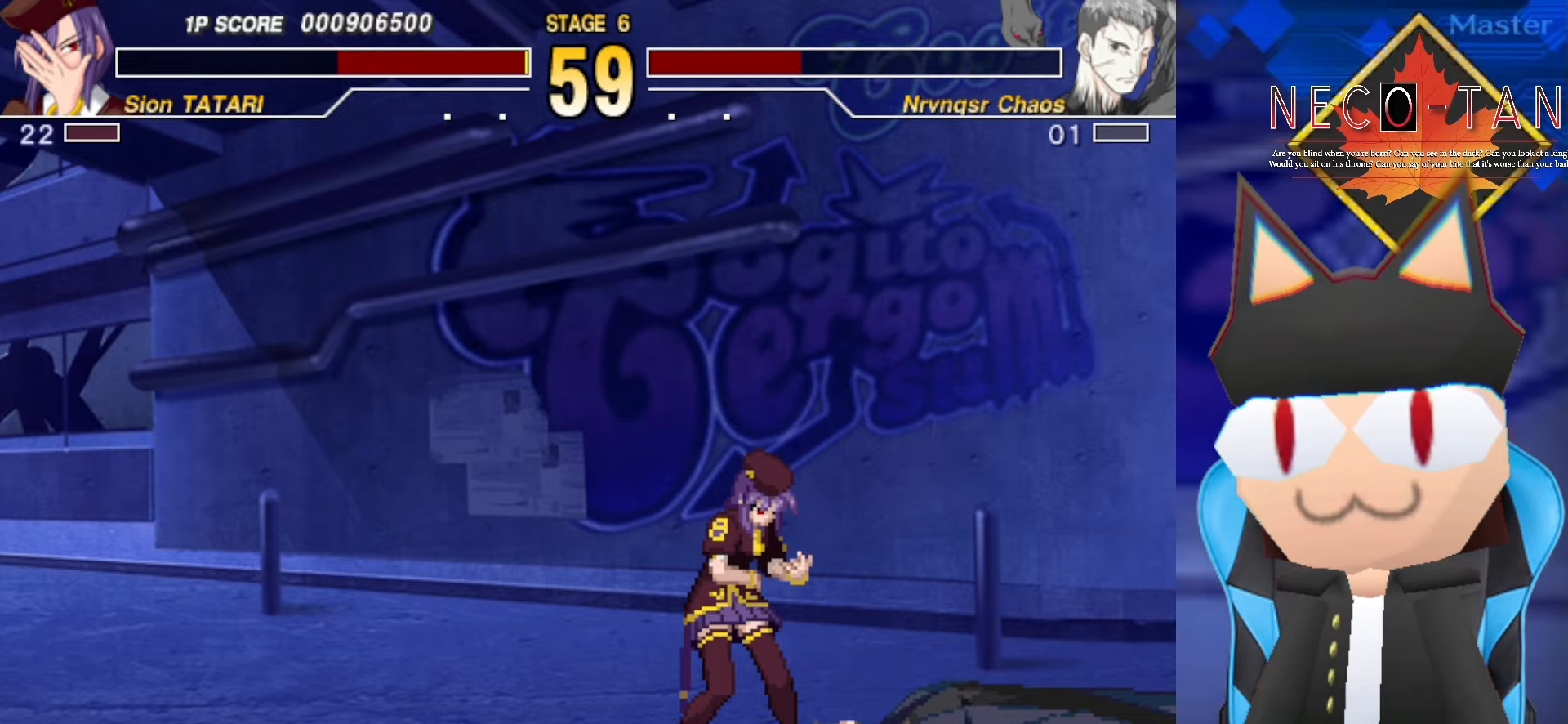
Gameplay with a controller (arcade stick); each line is a JSON object with the inputs held at the frame after it. "events" lists button and stick changes between this image and that frame as [ms after this image, input, new state], when the widget could be followed in between. Not read: L3 R3 other_buttons.
{"buttons": ["L2"], "left_stick": "center", "events": [[450, "L2", "down"]]}
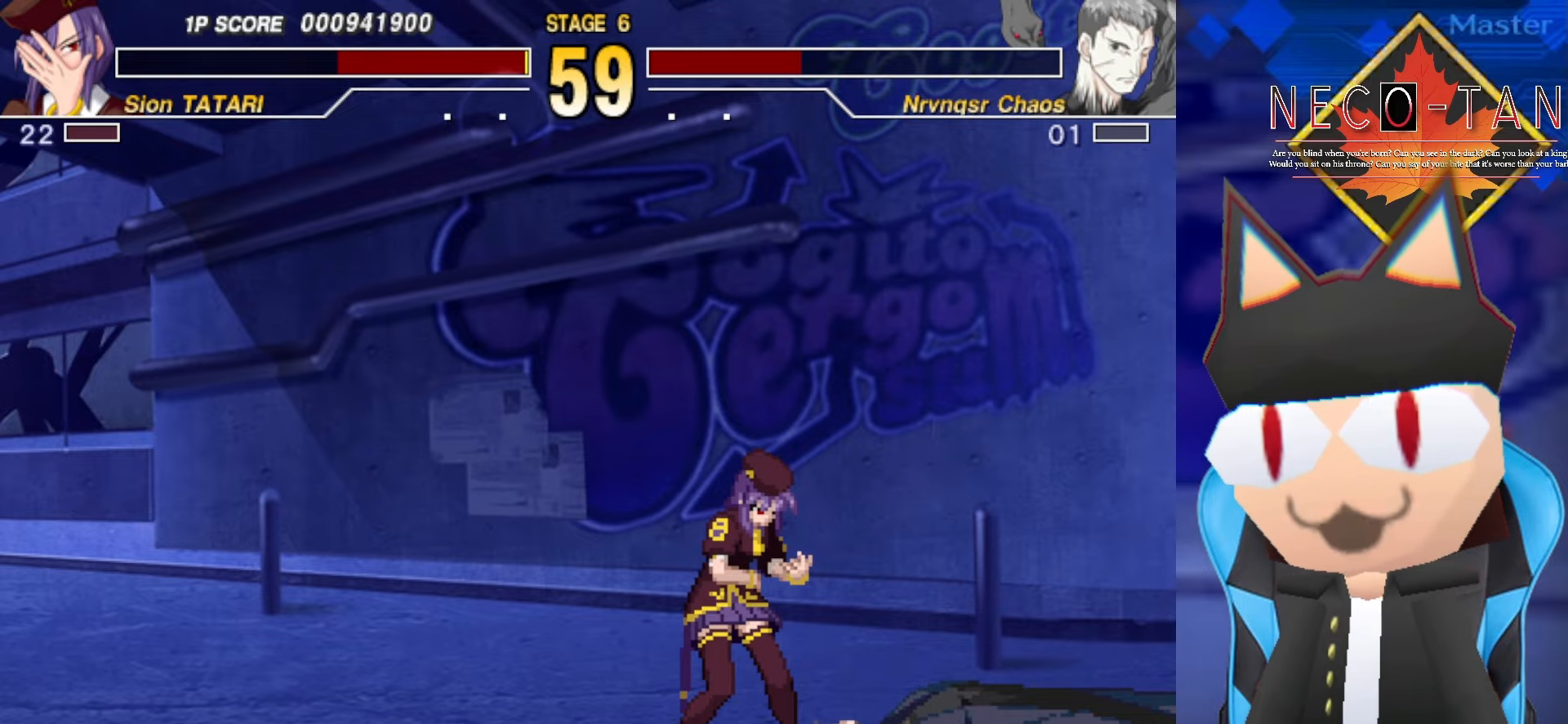
{"buttons": [], "left_stick": "center", "events": [[66, "L2", "up"]]}
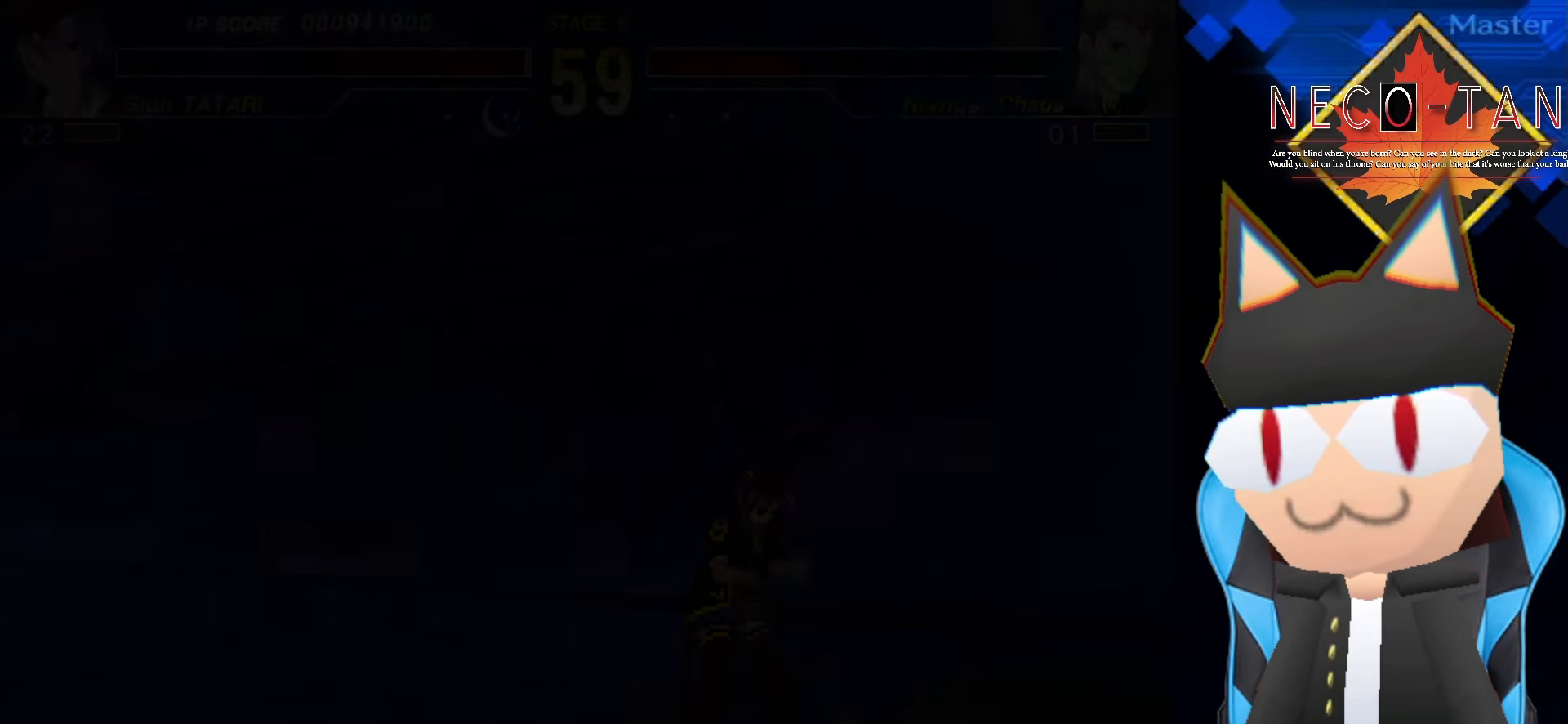
{"buttons": [], "left_stick": "left", "events": [[283, "left_stick", "right"], [416, "left_stick", "center"], [466, "left_stick", "left"]]}
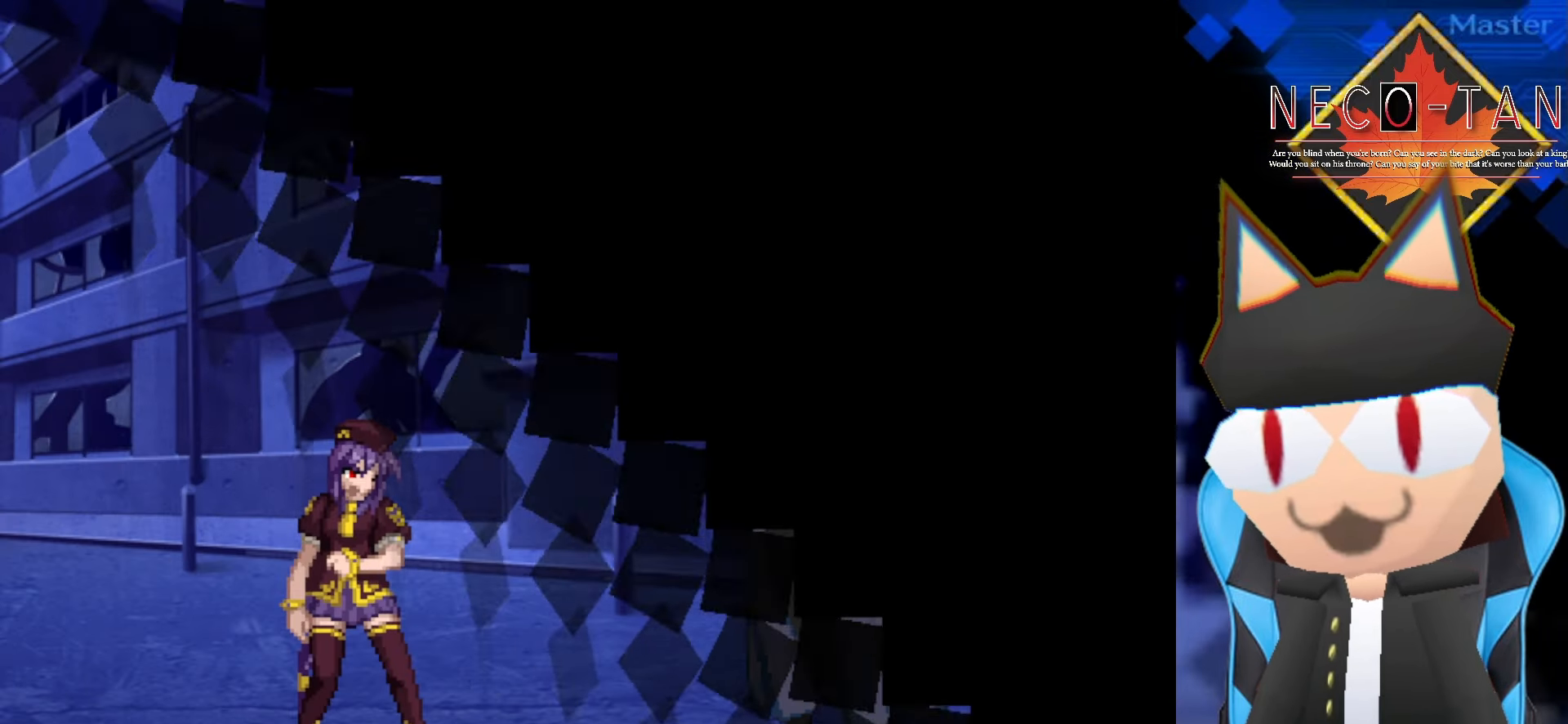
{"buttons": [], "left_stick": "center", "events": [[116, "left_stick", "center"], [183, "left_stick", "right"], [333, "left_stick", "left"], [466, "left_stick", "center"]]}
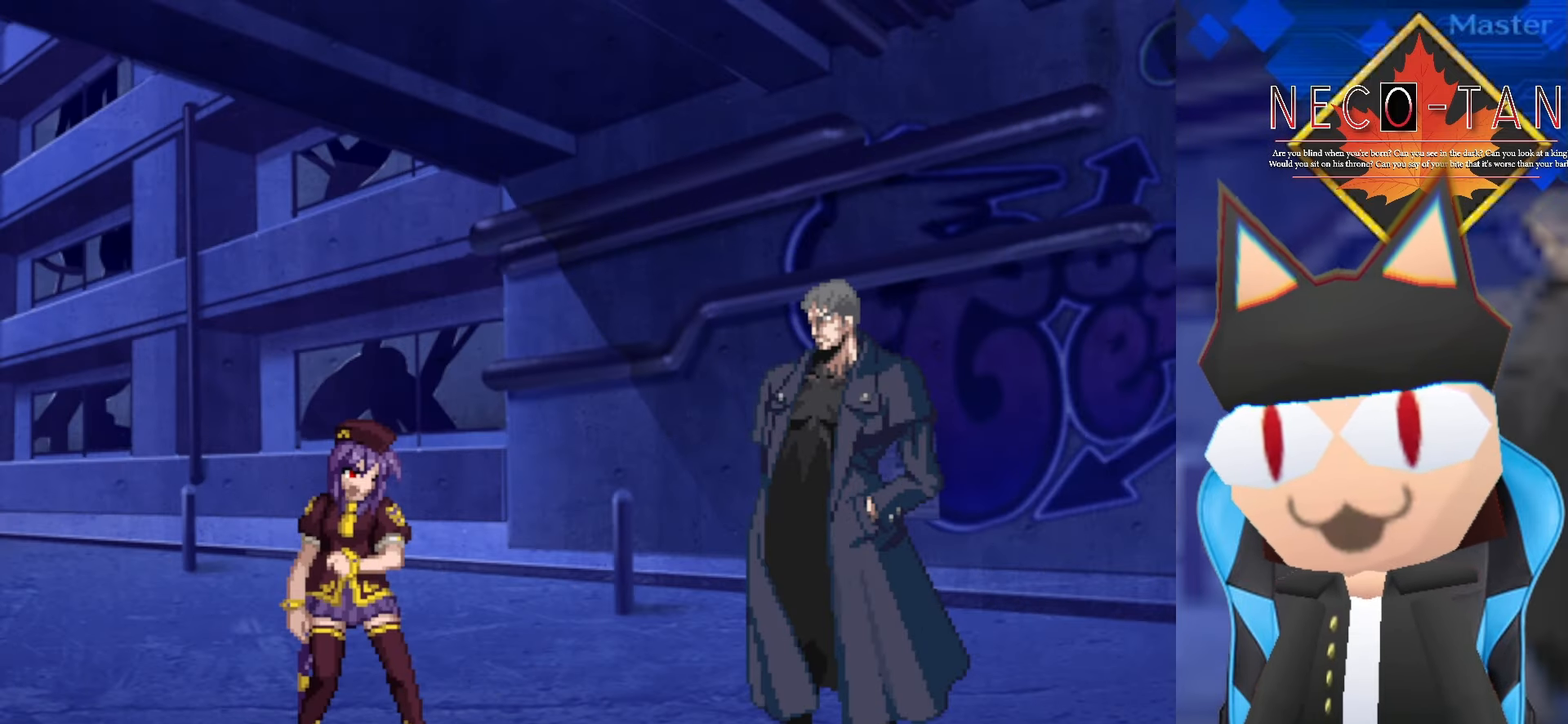
{"buttons": [], "left_stick": "right", "events": [[16, "left_stick", "right"], [183, "left_stick", "left"], [350, "left_stick", "center"], [400, "left_stick", "right"]]}
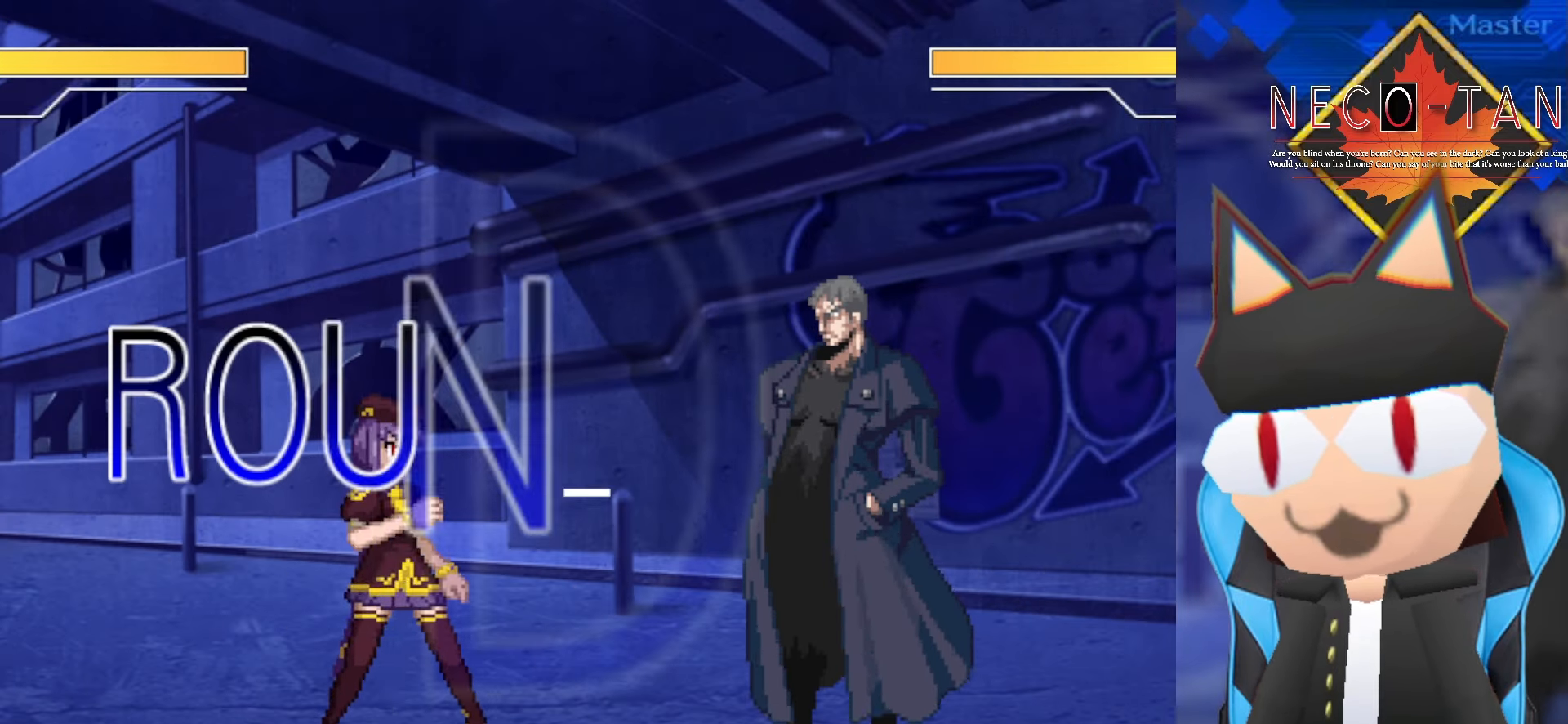
{"buttons": [], "left_stick": "right", "events": [[50, "left_stick", "left"], [200, "left_stick", "center"], [250, "left_stick", "right"]]}
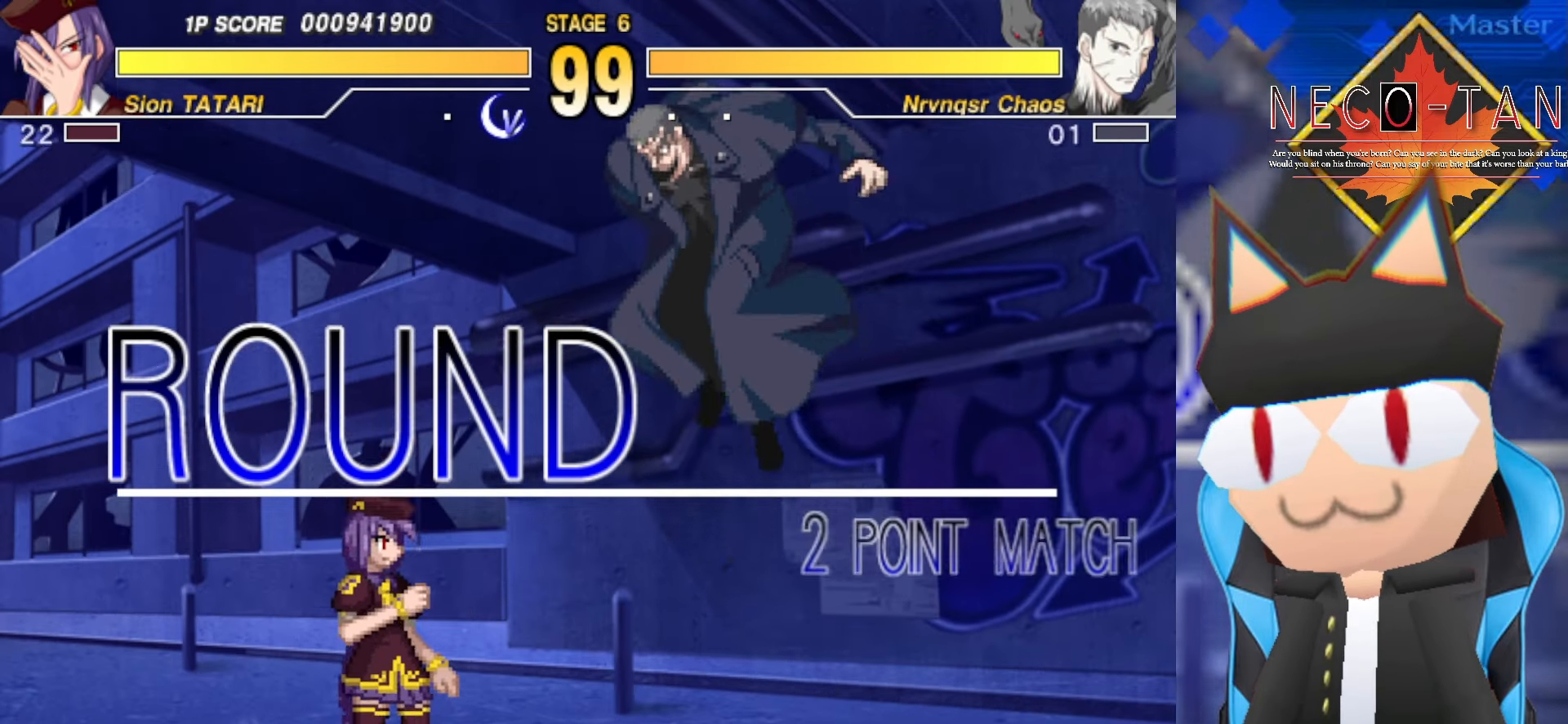
{"buttons": [], "left_stick": "up-right", "events": [[33, "left_stick", "center"], [83, "left_stick", "left"], [266, "left_stick", "up-right"]]}
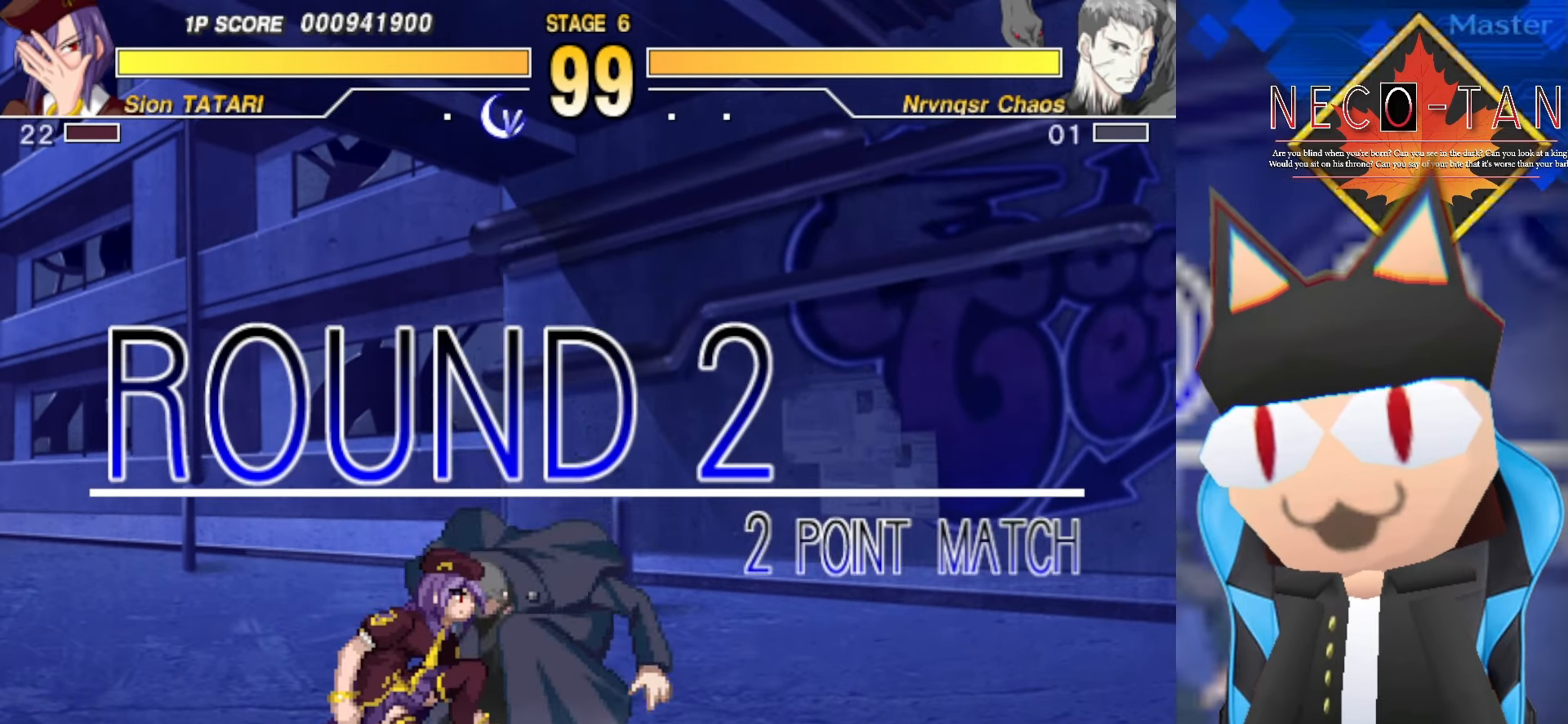
{"buttons": [], "left_stick": "up-right", "events": [[216, "L2", "down"], [266, "L2", "up"], [433, "L2", "down"], [450, "L2", "up"]]}
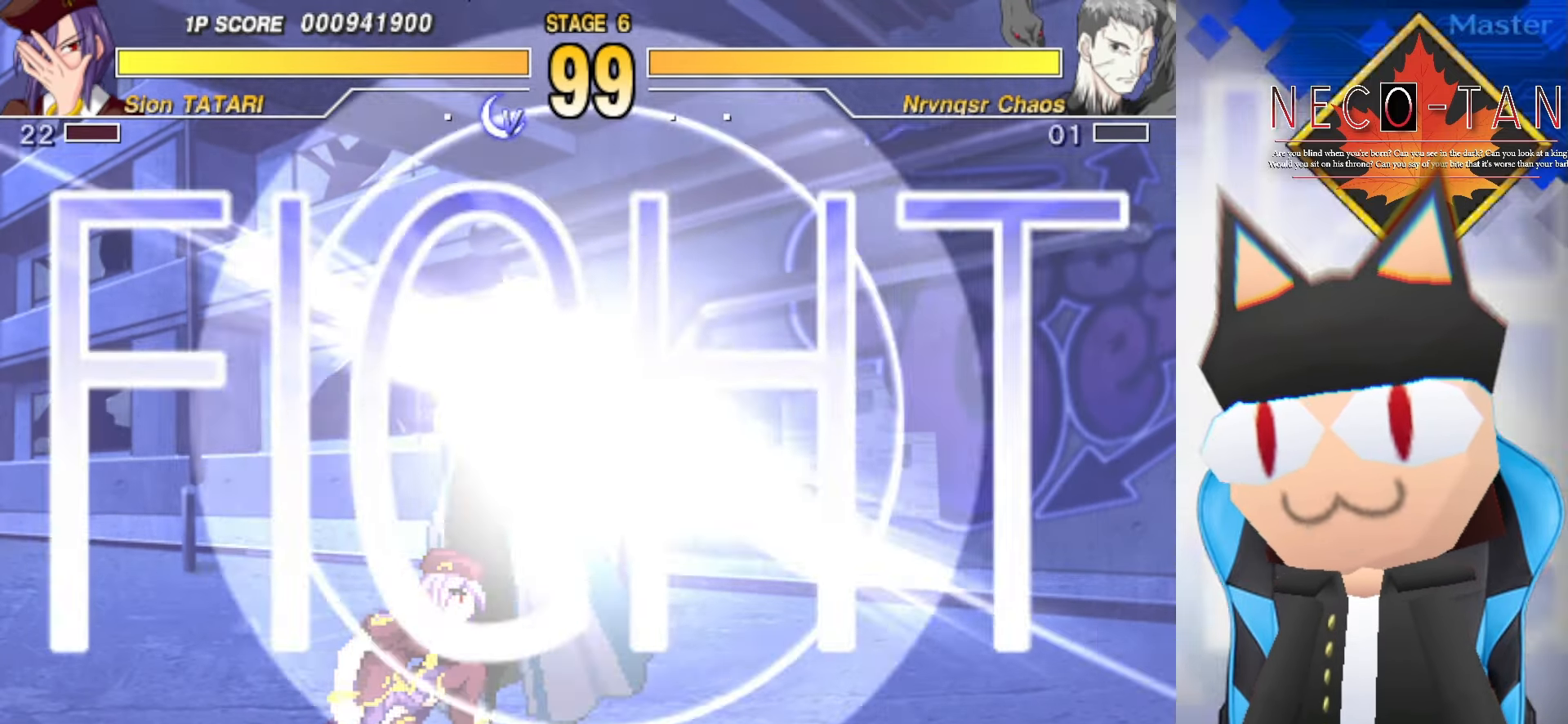
{"buttons": ["L2"], "left_stick": "up-right", "events": [[116, "L2", "down"], [166, "L2", "up"], [300, "L2", "down"], [350, "L2", "up"], [466, "L2", "down"]]}
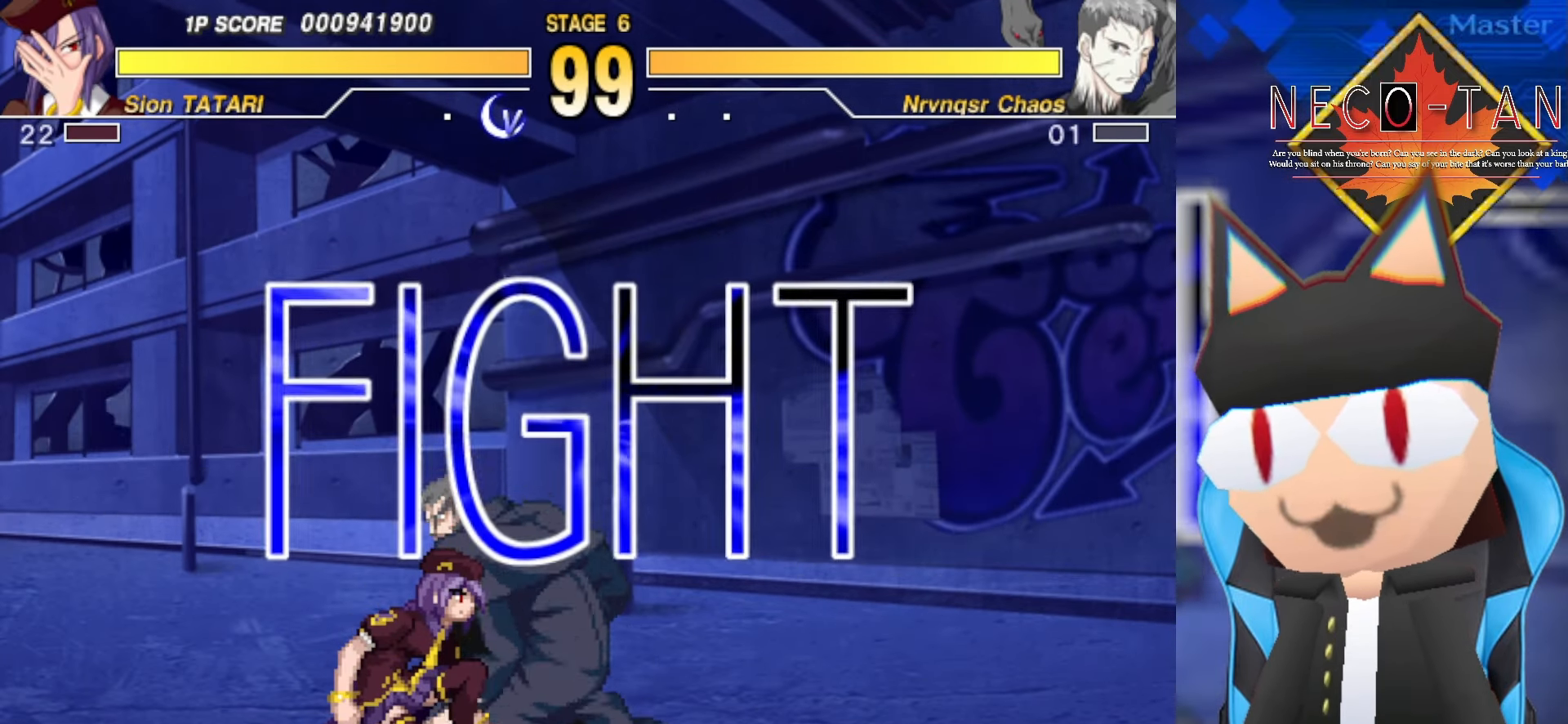
{"buttons": [], "left_stick": "up-right", "events": [[16, "L2", "up"], [116, "L2", "down"], [183, "L2", "up"], [283, "L2", "down"], [333, "L2", "up"], [416, "L2", "down"], [483, "L2", "up"]]}
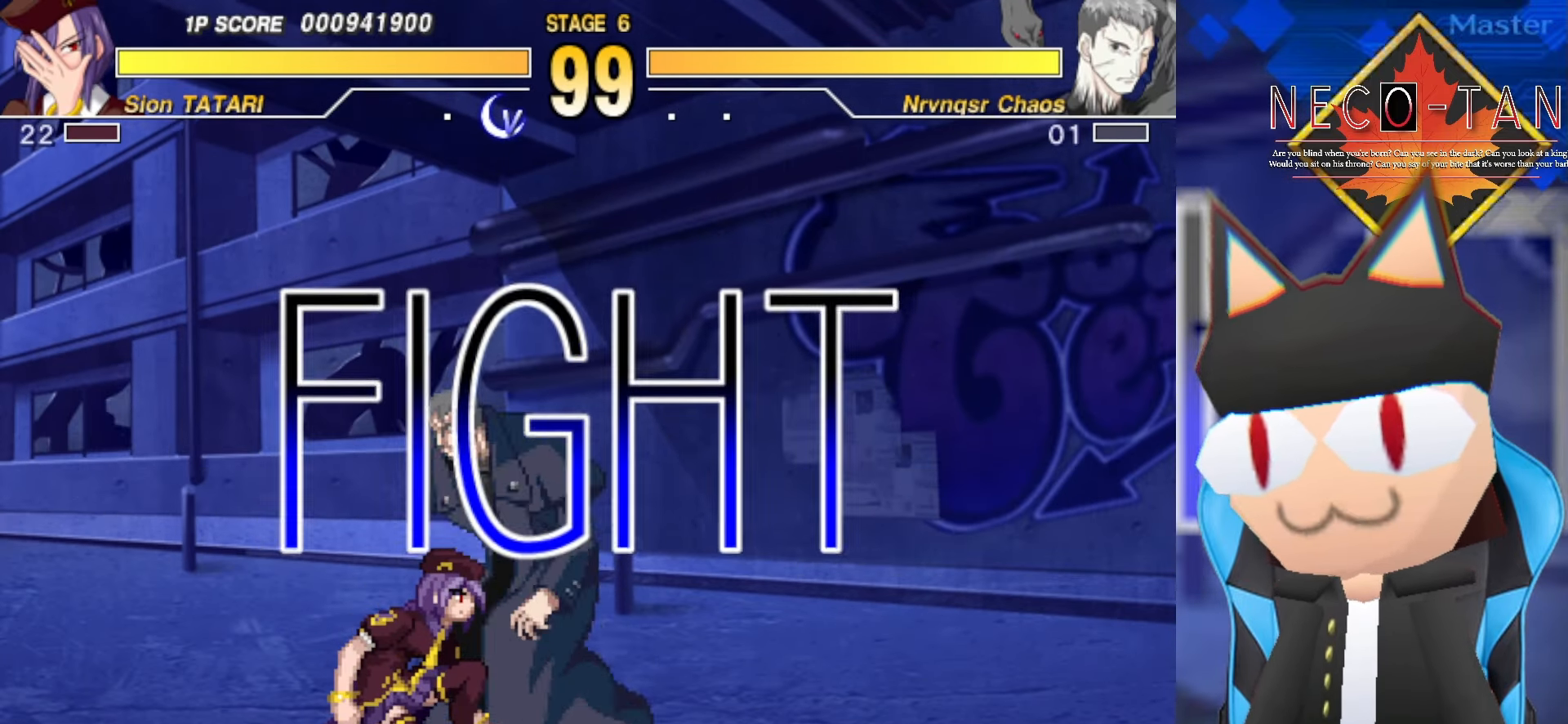
{"buttons": [], "left_stick": "up-right", "events": [[66, "L2", "down"], [167, "L2", "up"], [217, "L2", "down"], [300, "L2", "up"], [400, "L2", "down"], [467, "L2", "up"]]}
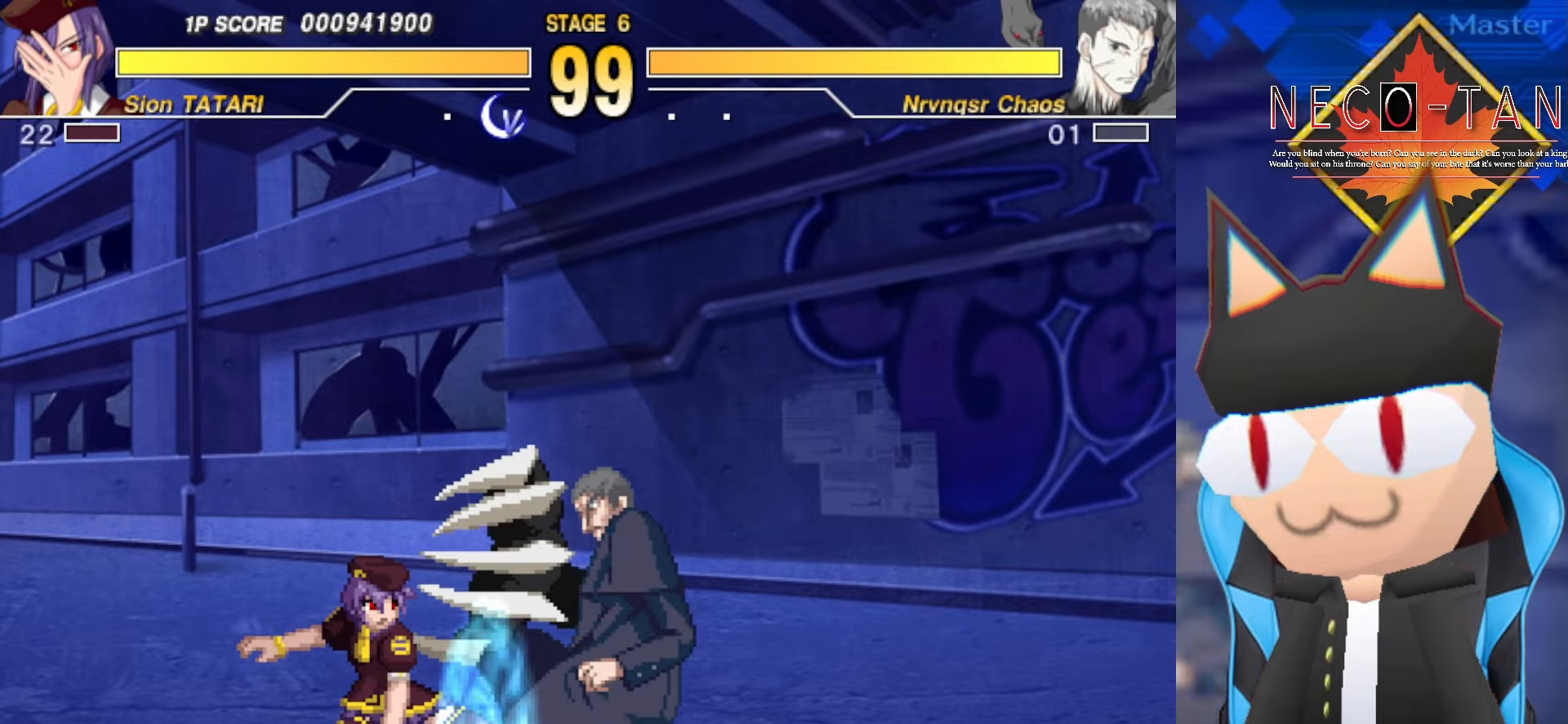
{"buttons": ["R2"], "left_stick": "up-left", "events": [[17, "L2", "down"], [100, "L2", "up"], [100, "left_stick", "up-left"], [184, "R2", "down"], [250, "R2", "up"], [300, "R2", "down"], [384, "R2", "up"], [450, "R2", "down"]]}
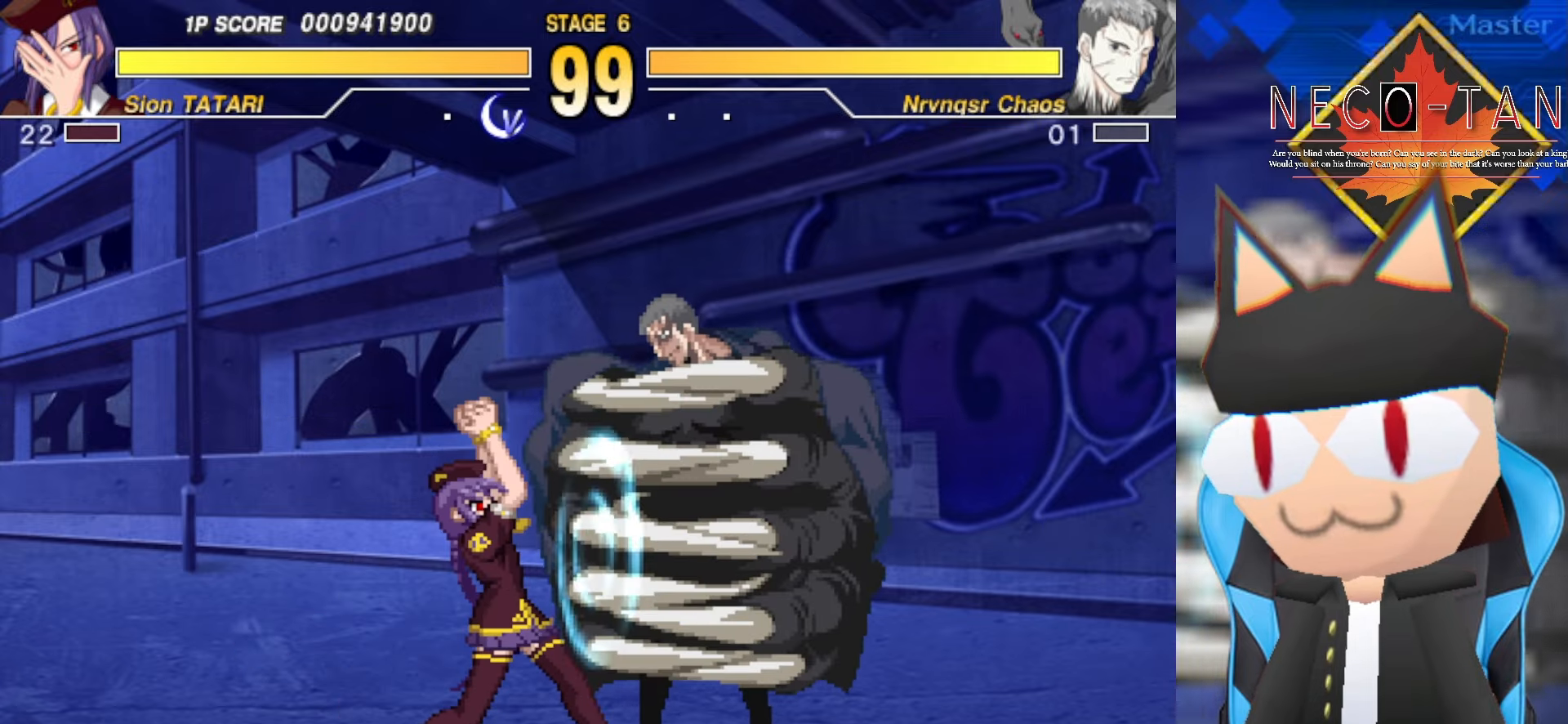
{"buttons": [], "left_stick": "down-left", "events": [[50, "R2", "up"], [134, "left_stick", "down-left"]]}
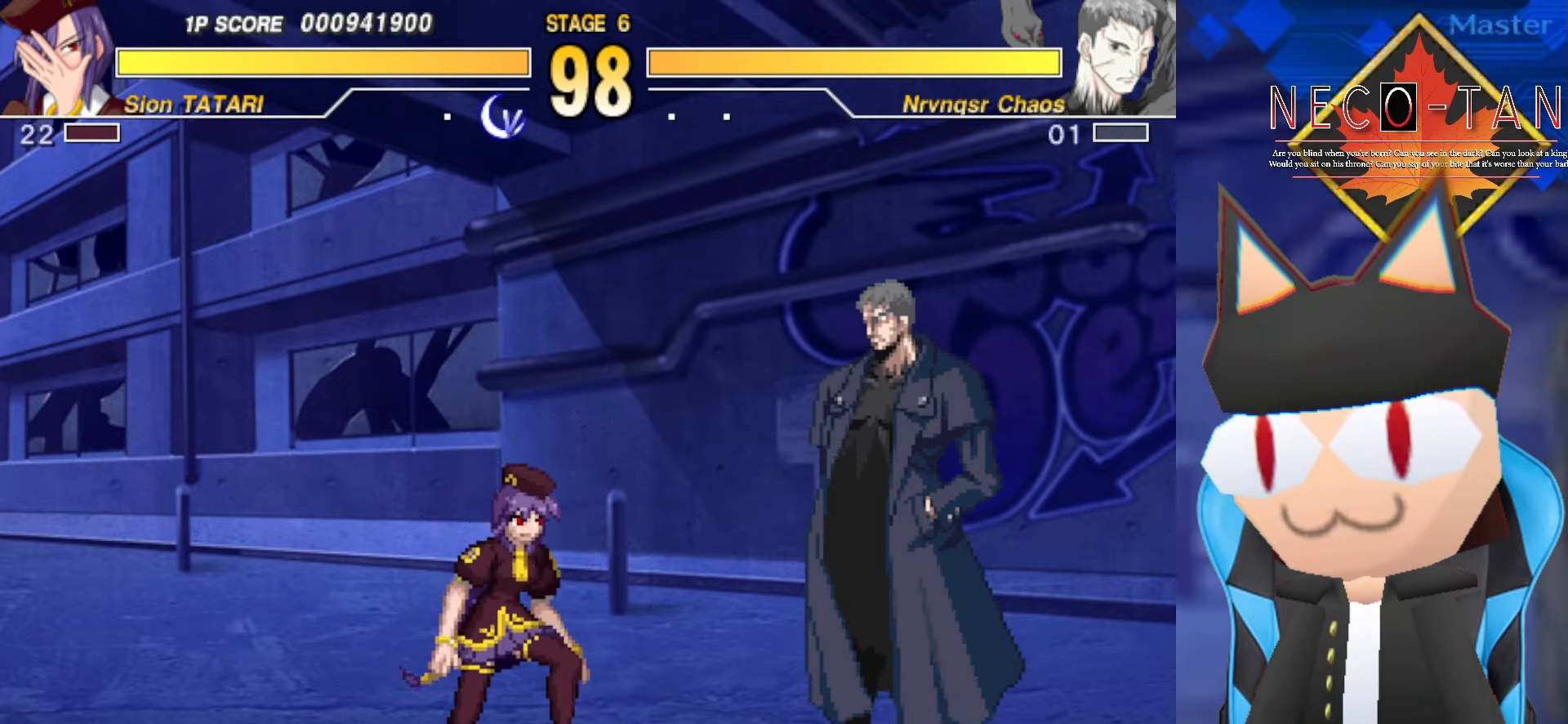
{"buttons": ["R2"], "left_stick": "up", "events": [[50, "left_stick", "center"], [134, "left_stick", "up-right"], [350, "R2", "down"], [350, "left_stick", "up"], [400, "R2", "up"], [484, "R2", "down"]]}
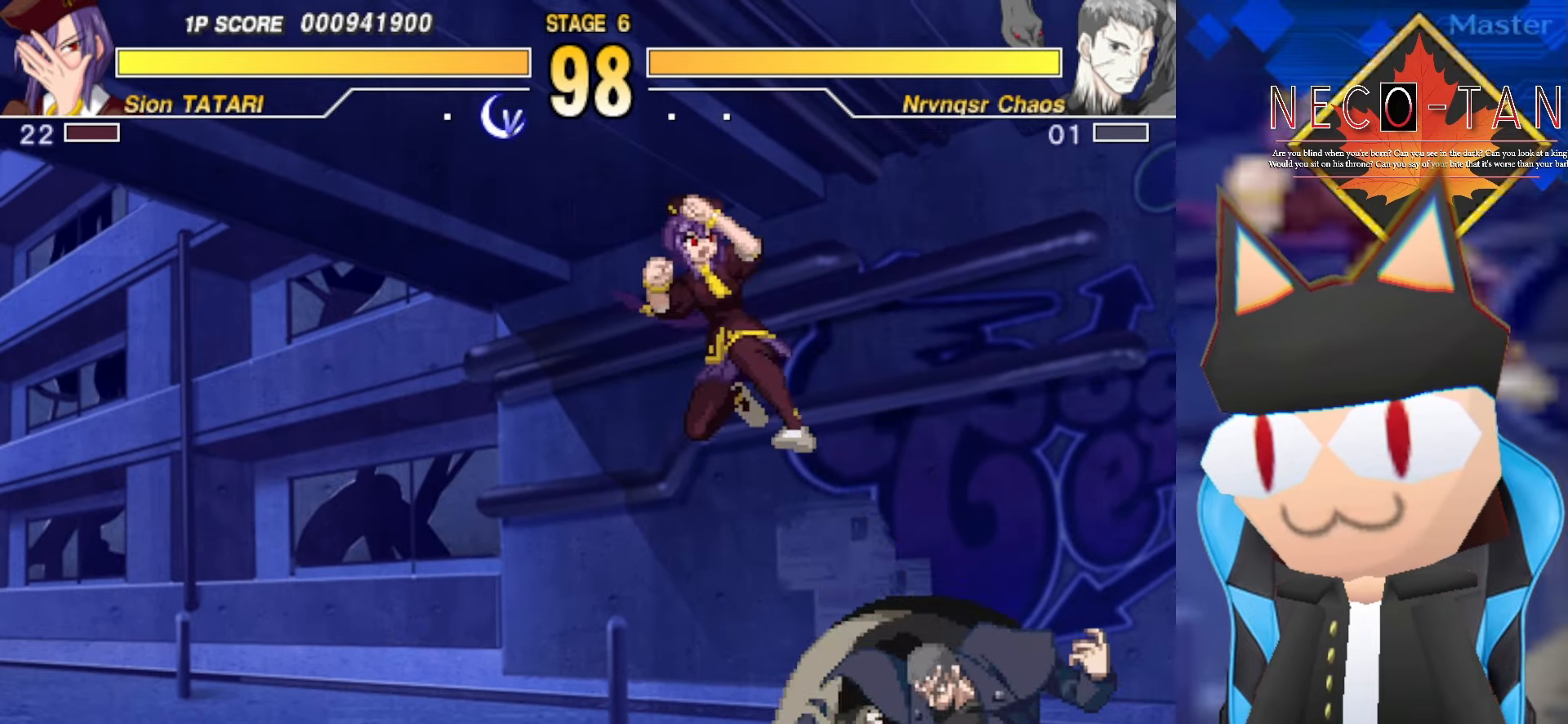
{"buttons": [], "left_stick": "up-left", "events": [[34, "left_stick", "up-left"], [50, "R2", "up"], [134, "L2", "down"], [200, "L2", "up"], [267, "L2", "down"], [334, "L2", "up"], [384, "L2", "down"], [467, "L2", "up"]]}
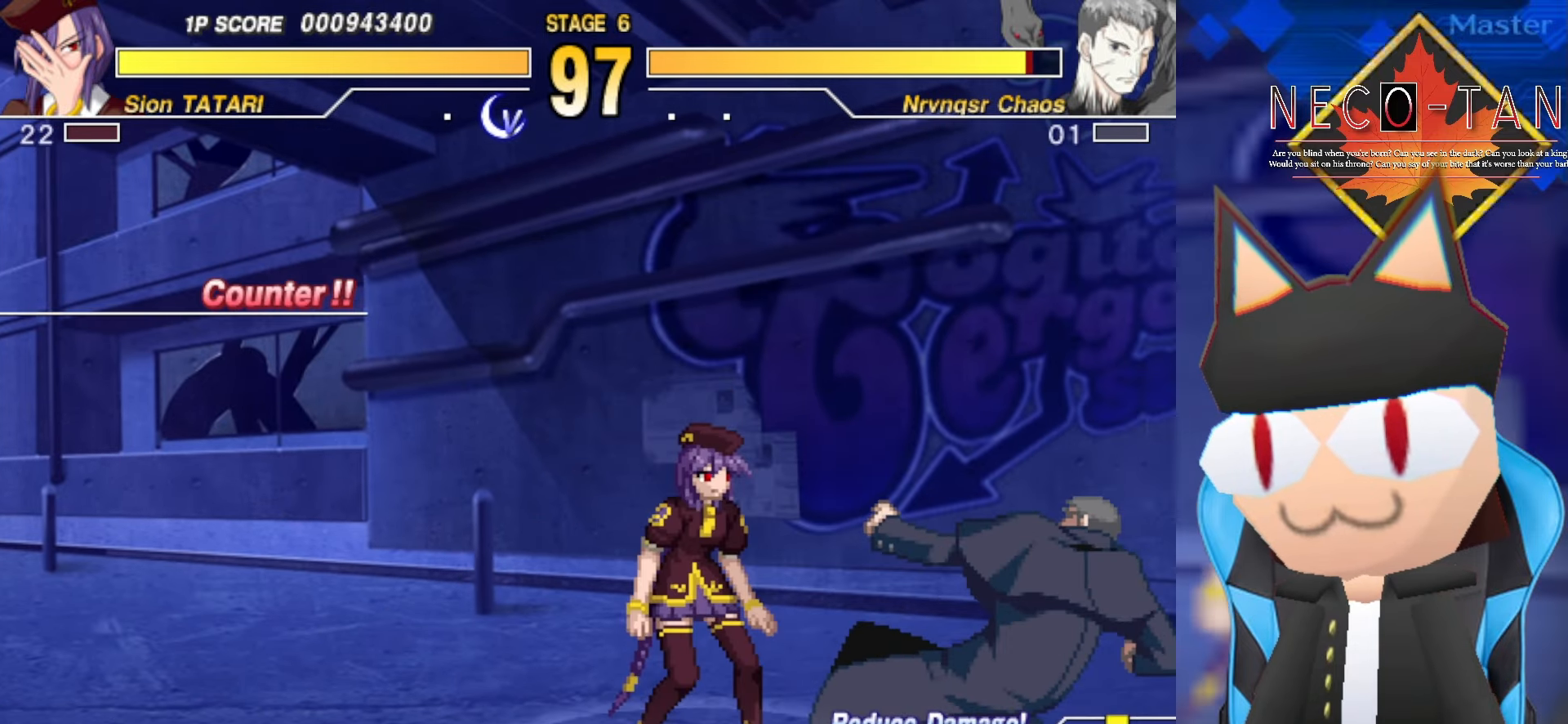
{"buttons": [], "left_stick": "up-left", "events": [[17, "L2", "down"], [150, "R2", "down"], [167, "L2", "up"], [217, "R2", "up"], [267, "R2", "down"], [350, "R2", "up"], [417, "R2", "down"], [500, "R2", "up"]]}
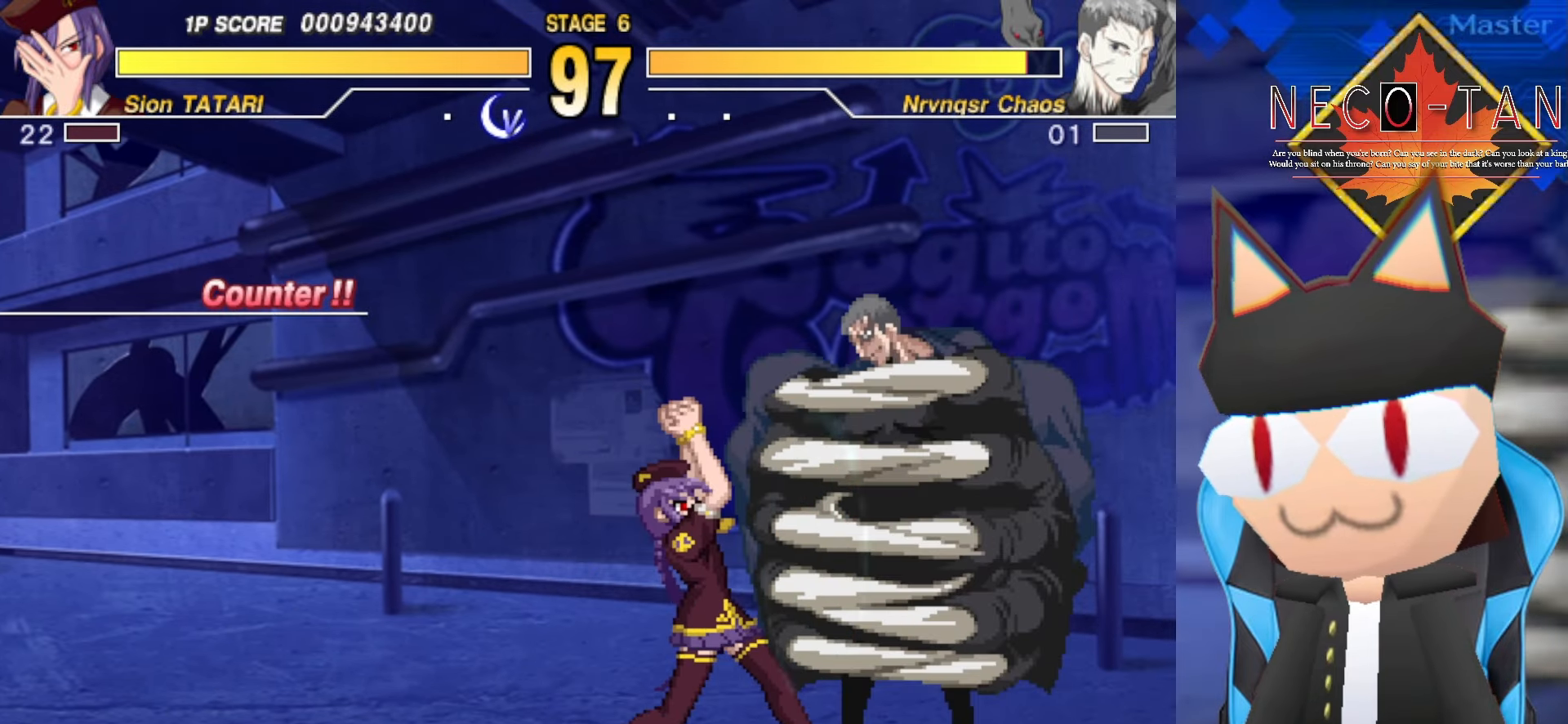
{"buttons": [], "left_stick": "down-left", "events": [[50, "left_stick", "down-left"], [184, "L2", "down"], [234, "L2", "up"]]}
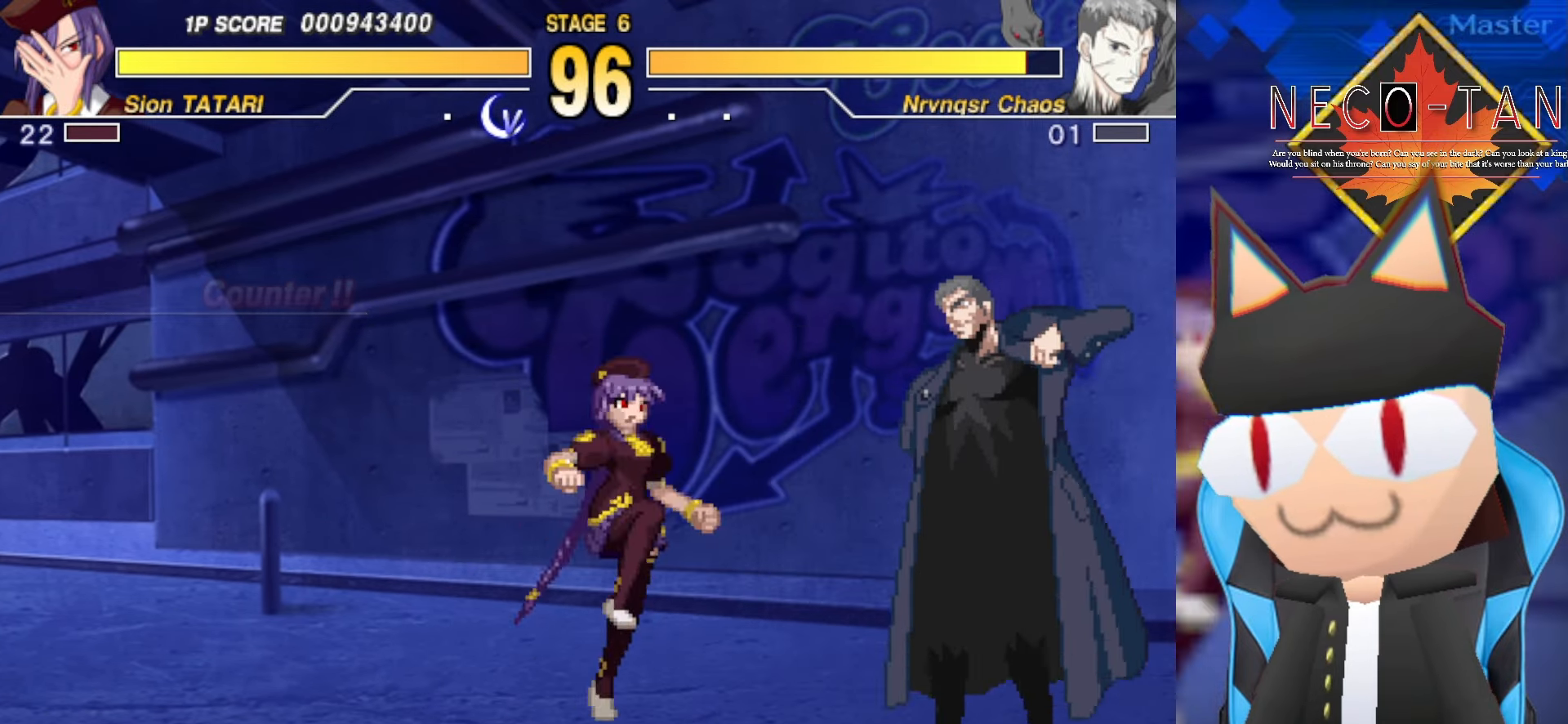
{"buttons": [], "left_stick": "left", "events": [[17, "left_stick", "left"], [134, "R2", "down"], [184, "R2", "up"], [267, "R2", "down"], [317, "R2", "up"], [384, "R2", "down"], [450, "R2", "up"]]}
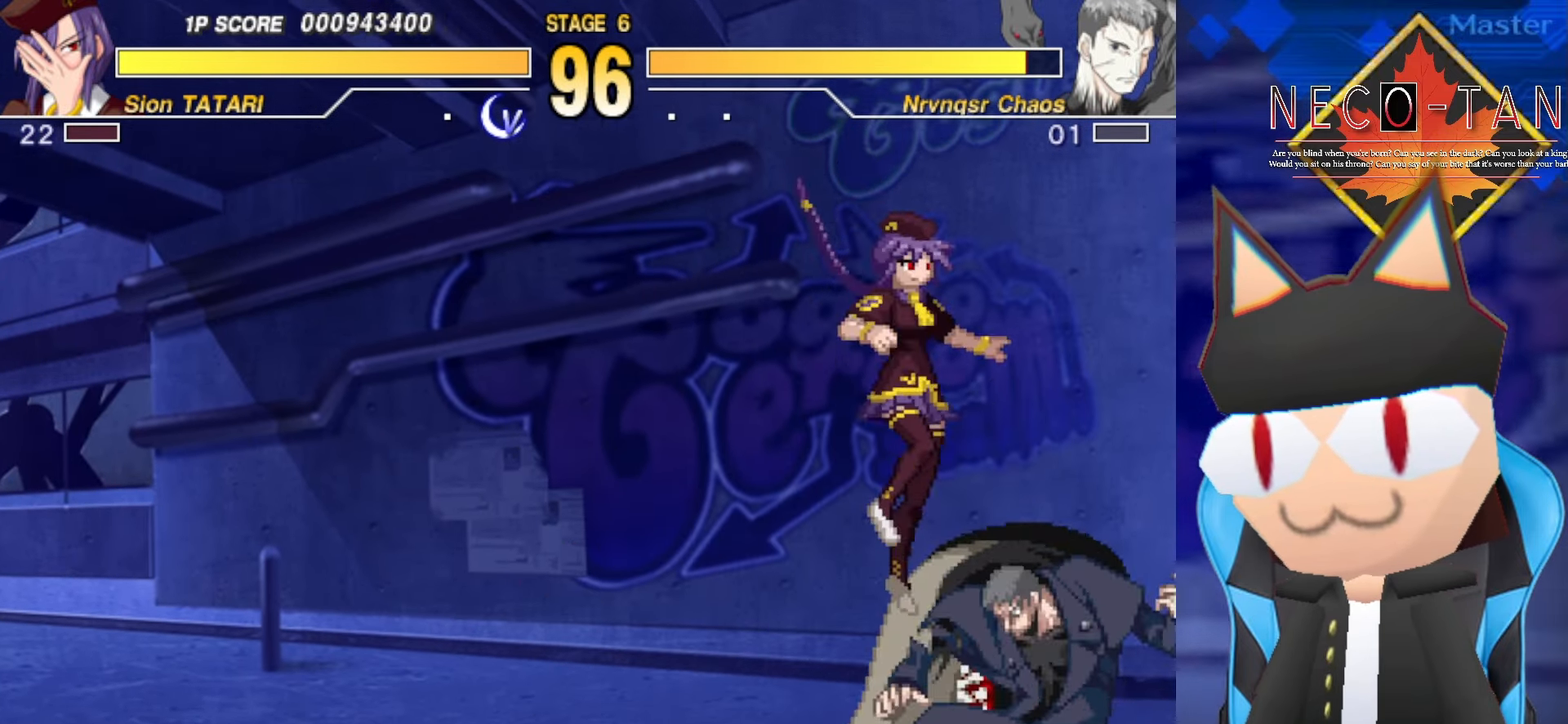
{"buttons": ["L2"], "left_stick": "left", "events": [[67, "L2", "down"], [134, "L2", "up"], [184, "L2", "down"], [267, "L2", "up"], [317, "L2", "down"], [417, "L2", "up"], [484, "L2", "down"]]}
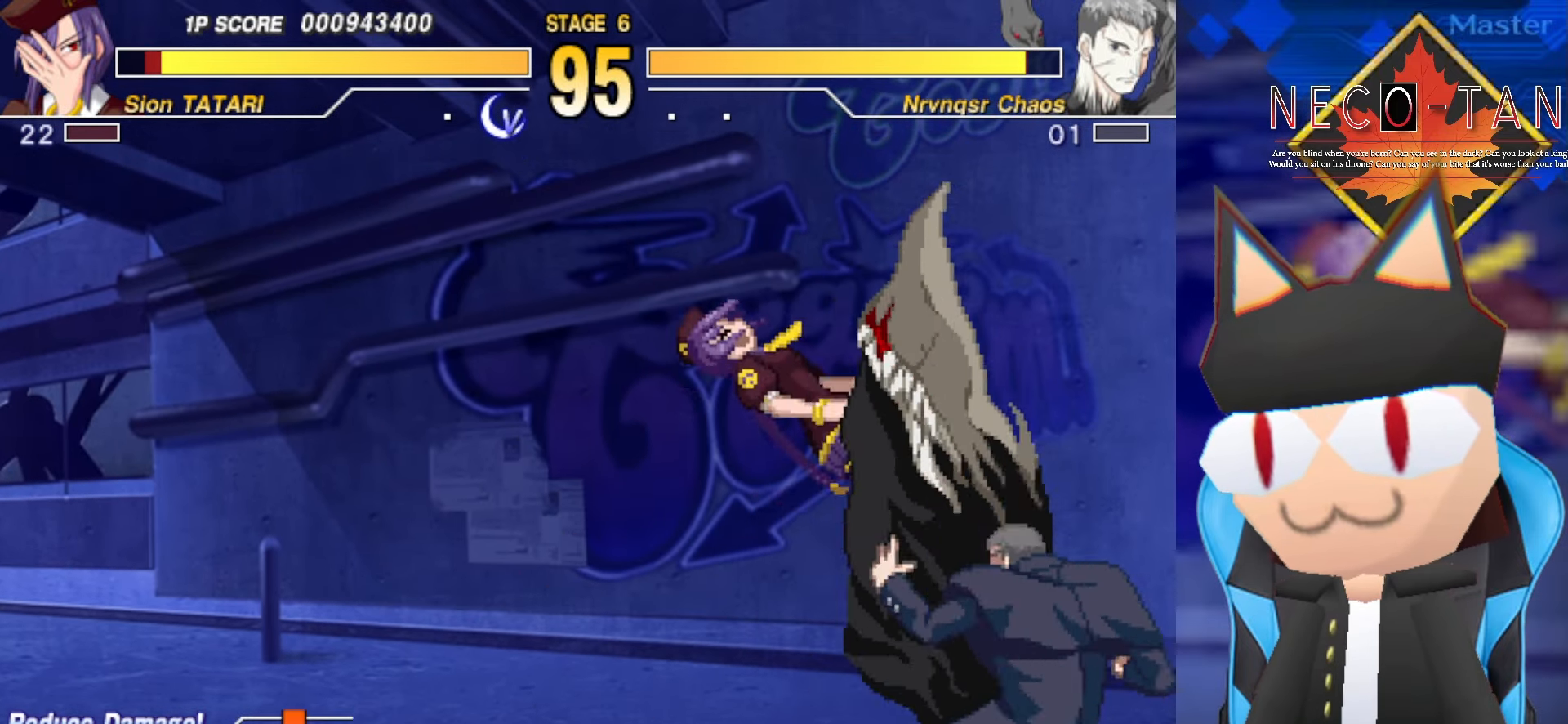
{"buttons": [], "left_stick": "center", "events": [[67, "L2", "up"], [100, "left_stick", "center"], [134, "L2", "down"], [200, "L2", "up"], [250, "L2", "down"], [367, "L2", "up"]]}
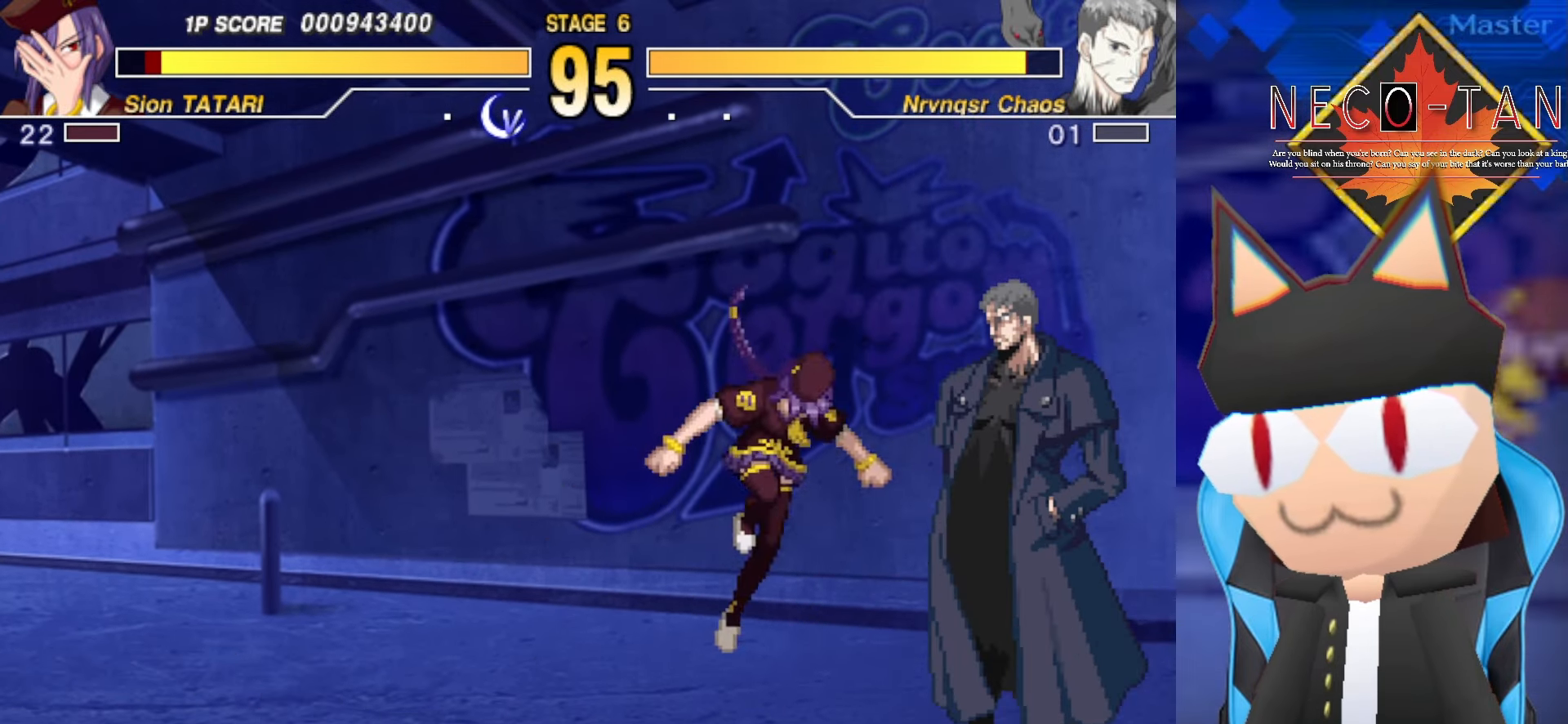
{"buttons": [], "left_stick": "up-left", "events": [[150, "left_stick", "down-left"], [284, "left_stick", "up"], [400, "left_stick", "up-left"], [417, "R2", "down"], [484, "R2", "up"]]}
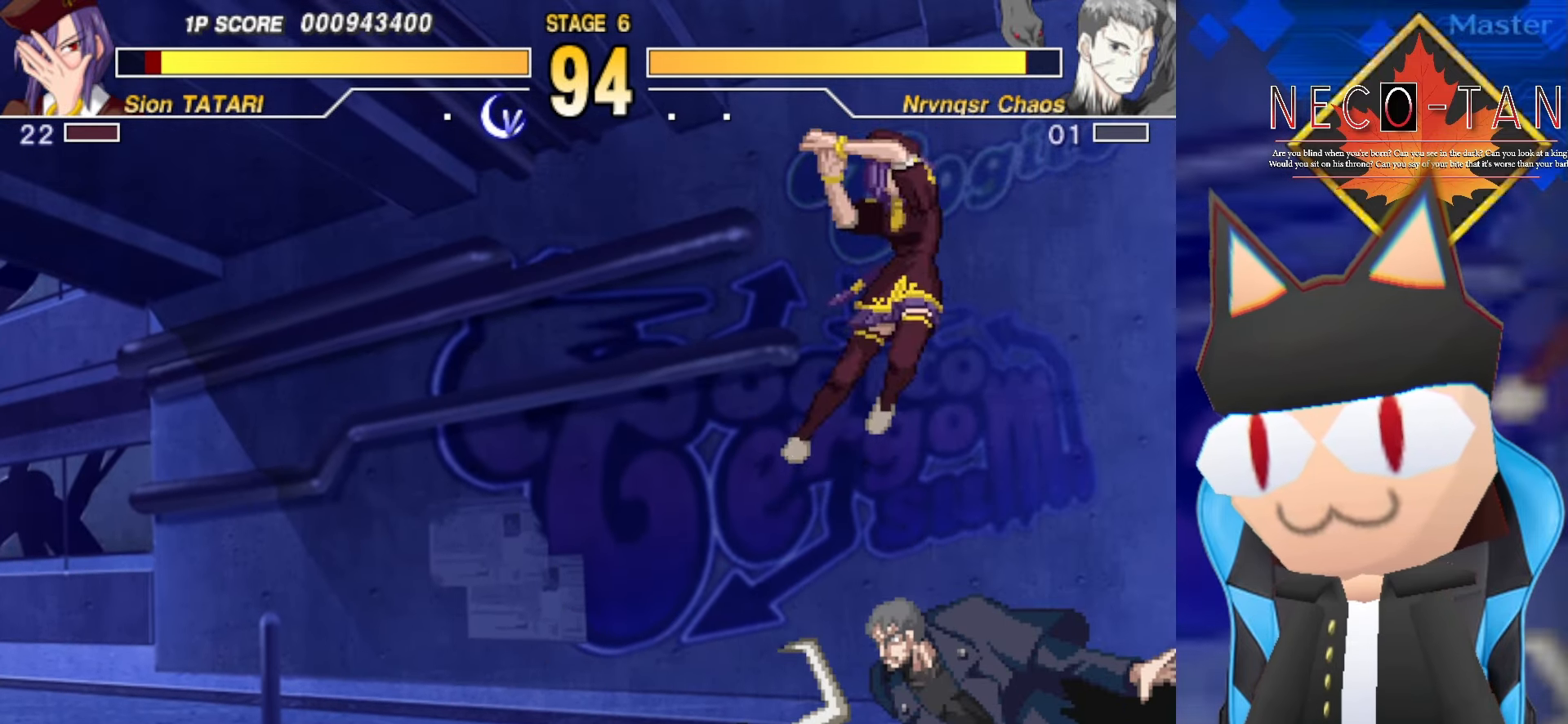
{"buttons": [], "left_stick": "up-left", "events": [[67, "R2", "down"], [117, "R2", "up"], [234, "L2", "down"], [300, "L2", "up"], [400, "L2", "down"], [467, "L2", "up"]]}
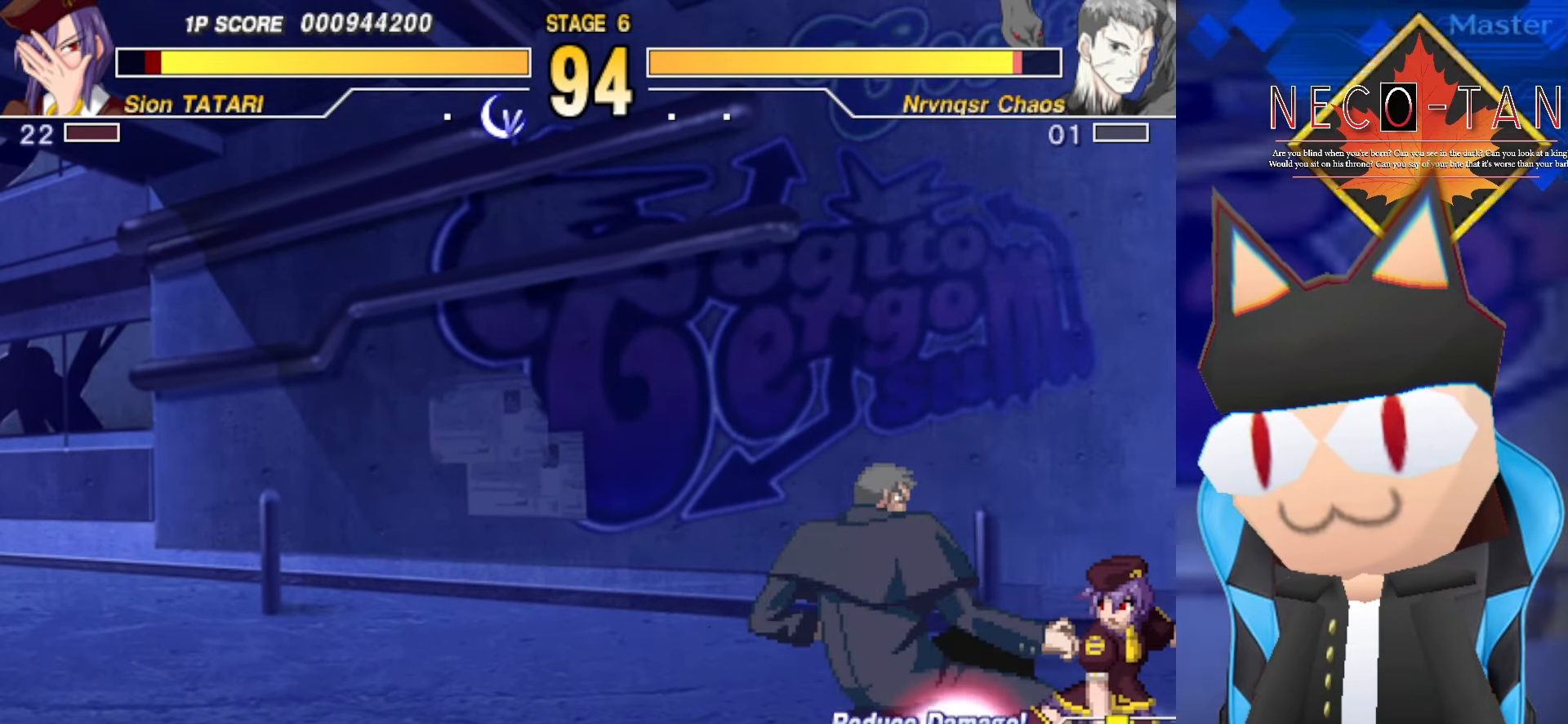
{"buttons": ["R2"], "left_stick": "up-right", "events": [[50, "left_stick", "down"], [233, "left_stick", "right"], [283, "left_stick", "center"], [383, "left_stick", "down"], [483, "left_stick", "up-right"], [500, "R2", "down"]]}
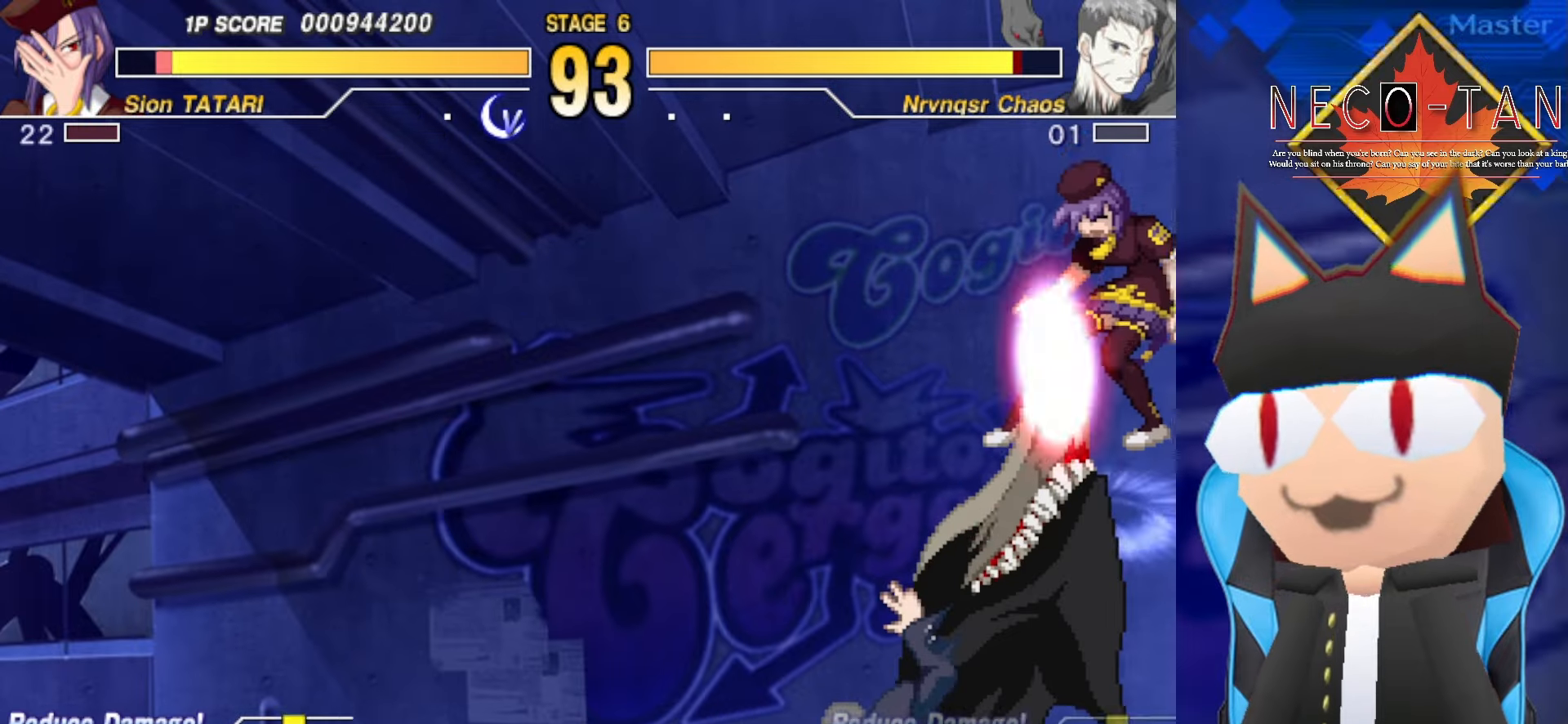
{"buttons": ["L2"], "left_stick": "center", "events": [[66, "R2", "up"], [150, "R2", "down"], [200, "R2", "up"], [366, "left_stick", "center"], [483, "L2", "down"]]}
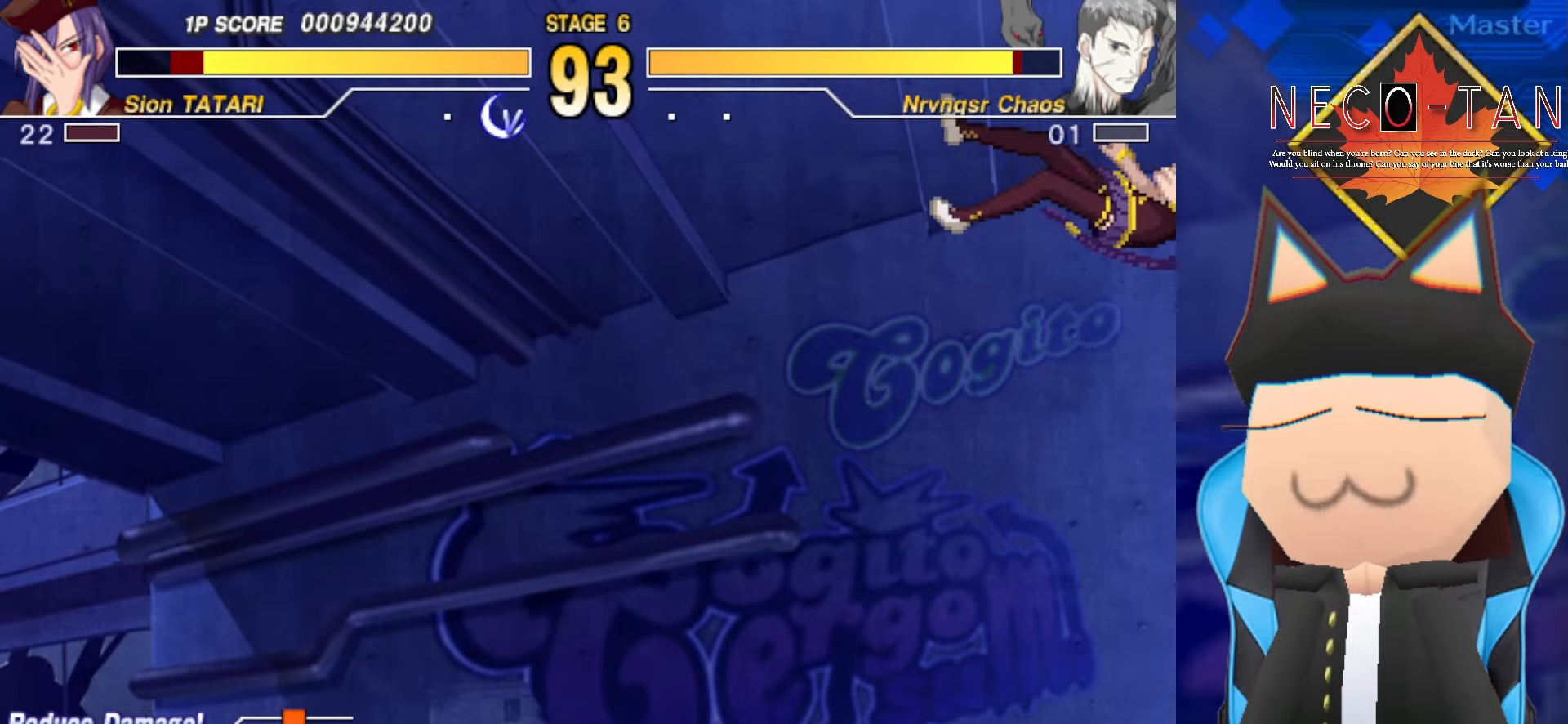
{"buttons": [], "left_stick": "center", "events": [[50, "L2", "up"], [133, "L2", "down"], [150, "left_stick", "down-left"], [200, "L2", "up"], [266, "L2", "down"], [400, "L2", "up"], [500, "left_stick", "center"]]}
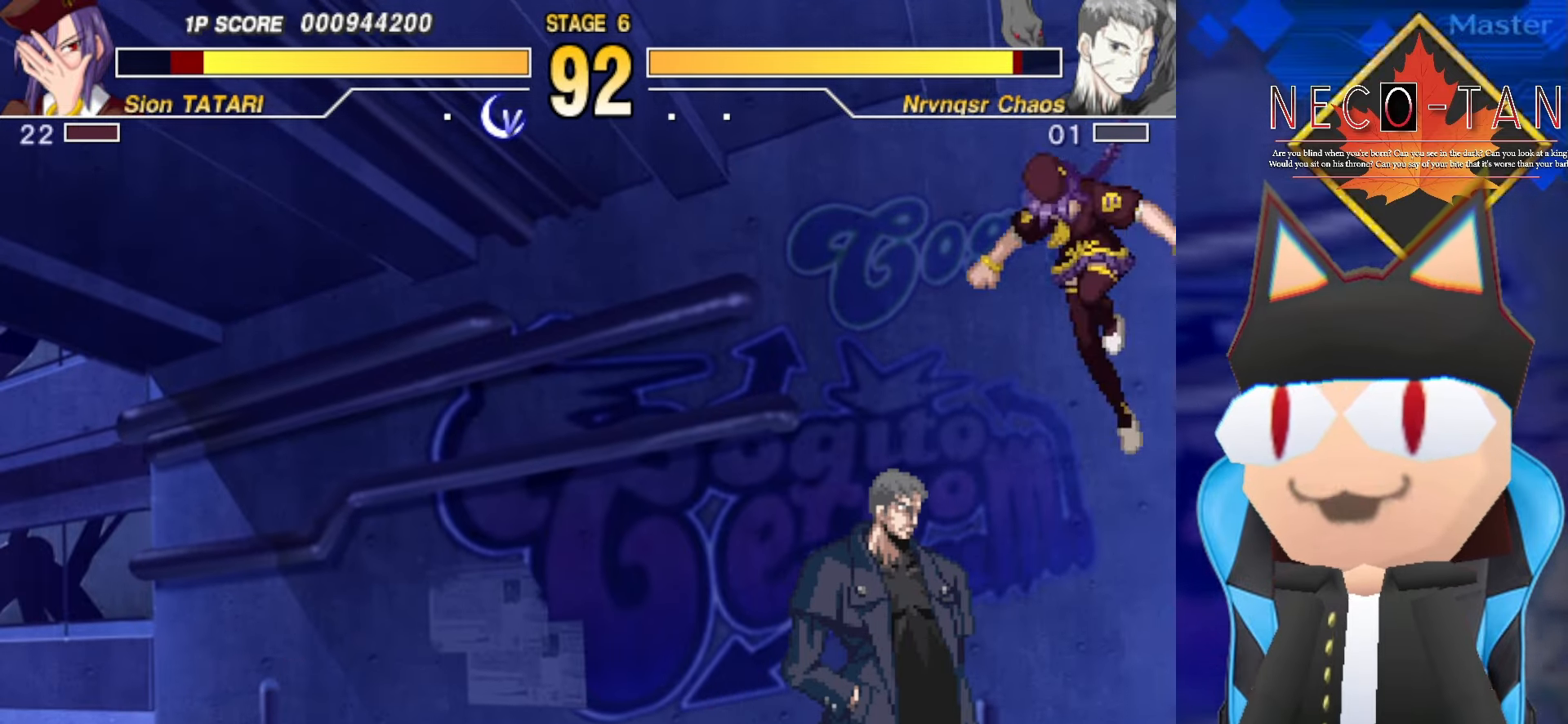
{"buttons": ["L2"], "left_stick": "up-right", "events": [[33, "left_stick", "up-right"], [100, "R2", "down"], [200, "R2", "up"], [250, "R2", "down"], [366, "R2", "up"], [483, "L2", "down"]]}
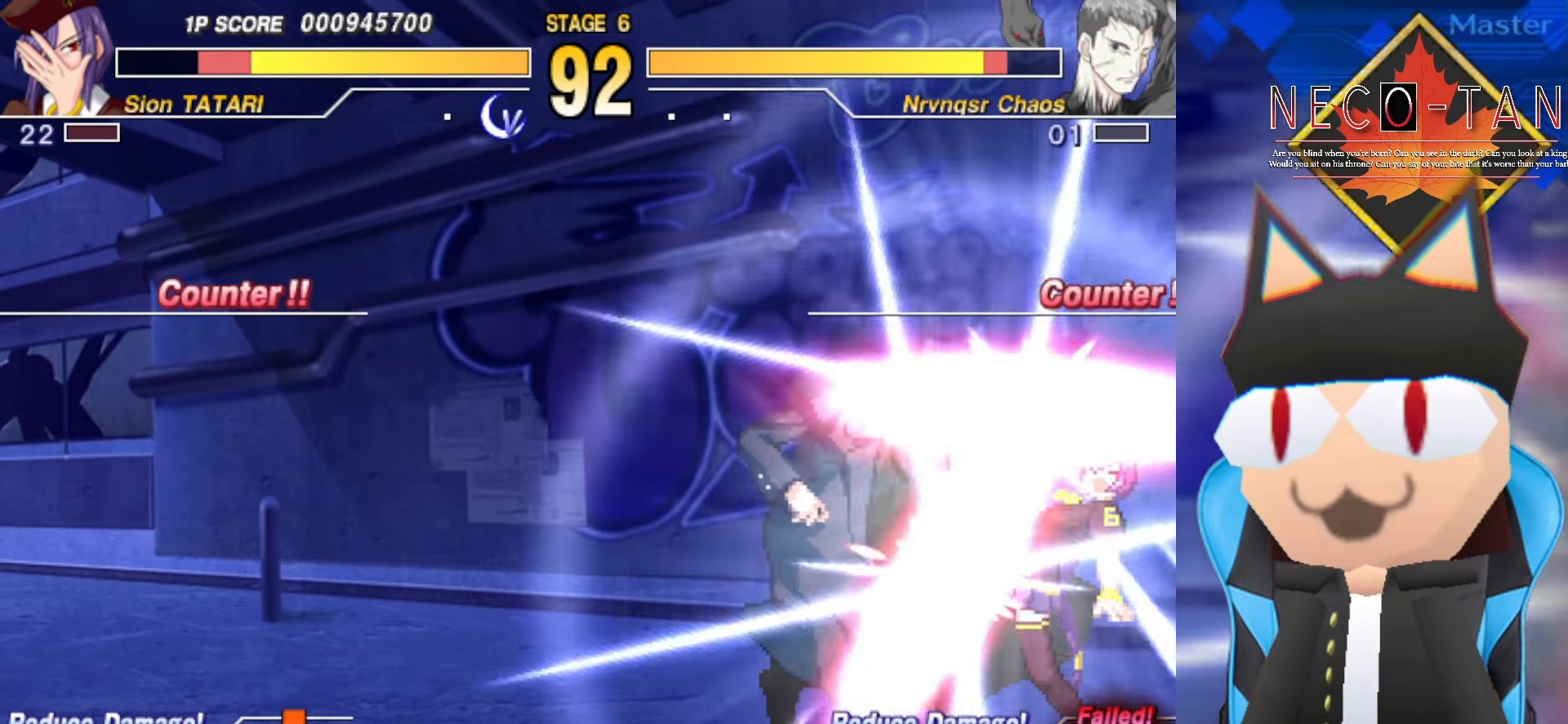
{"buttons": [], "left_stick": "up-right", "events": [[66, "L2", "up"], [133, "L2", "down"], [233, "L2", "up"], [366, "R2", "down"], [450, "R2", "up"]]}
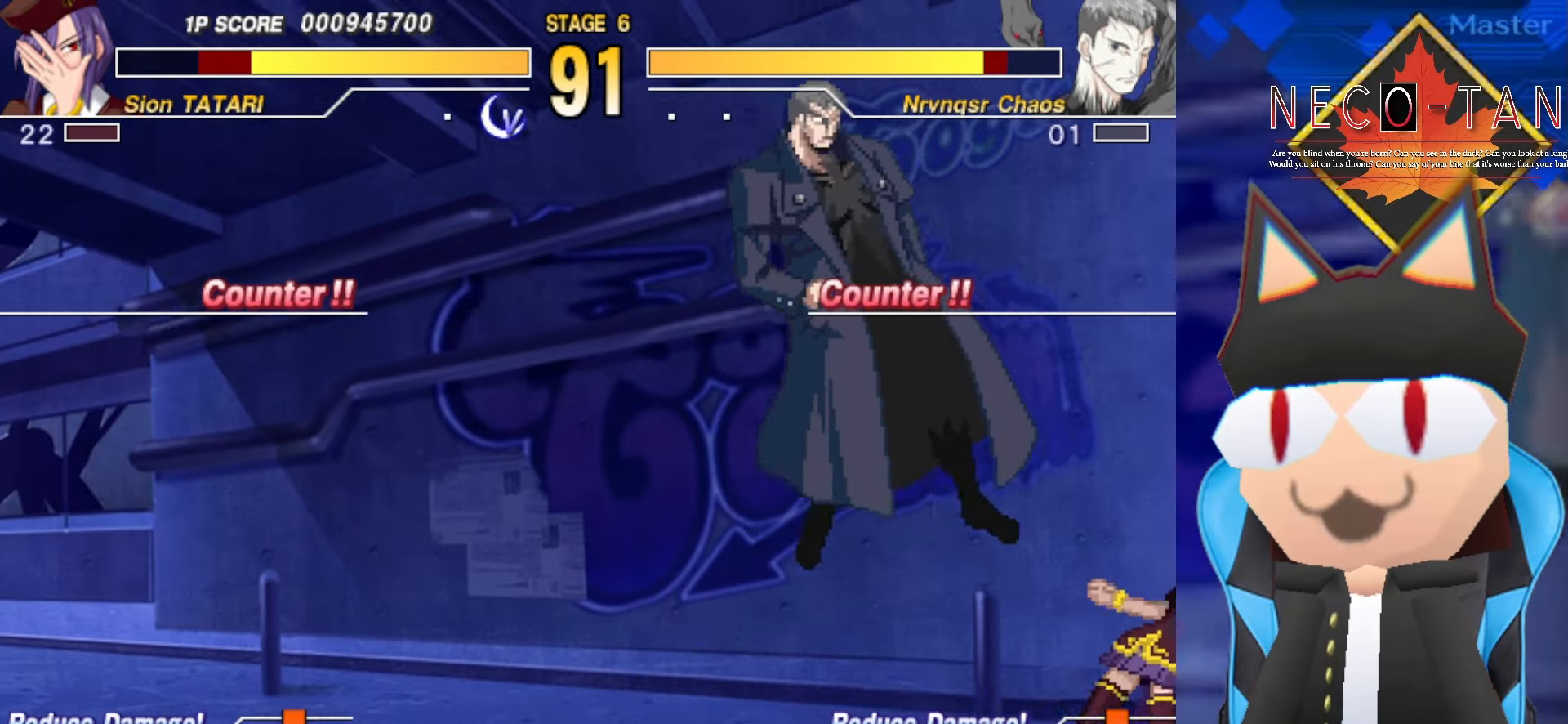
{"buttons": [], "left_stick": "center", "events": [[33, "R2", "down"], [66, "L2", "down"], [100, "R2", "up"], [116, "left_stick", "up"], [150, "L2", "up"], [216, "L2", "down"], [333, "L2", "up"], [333, "left_stick", "up-right"], [500, "left_stick", "center"]]}
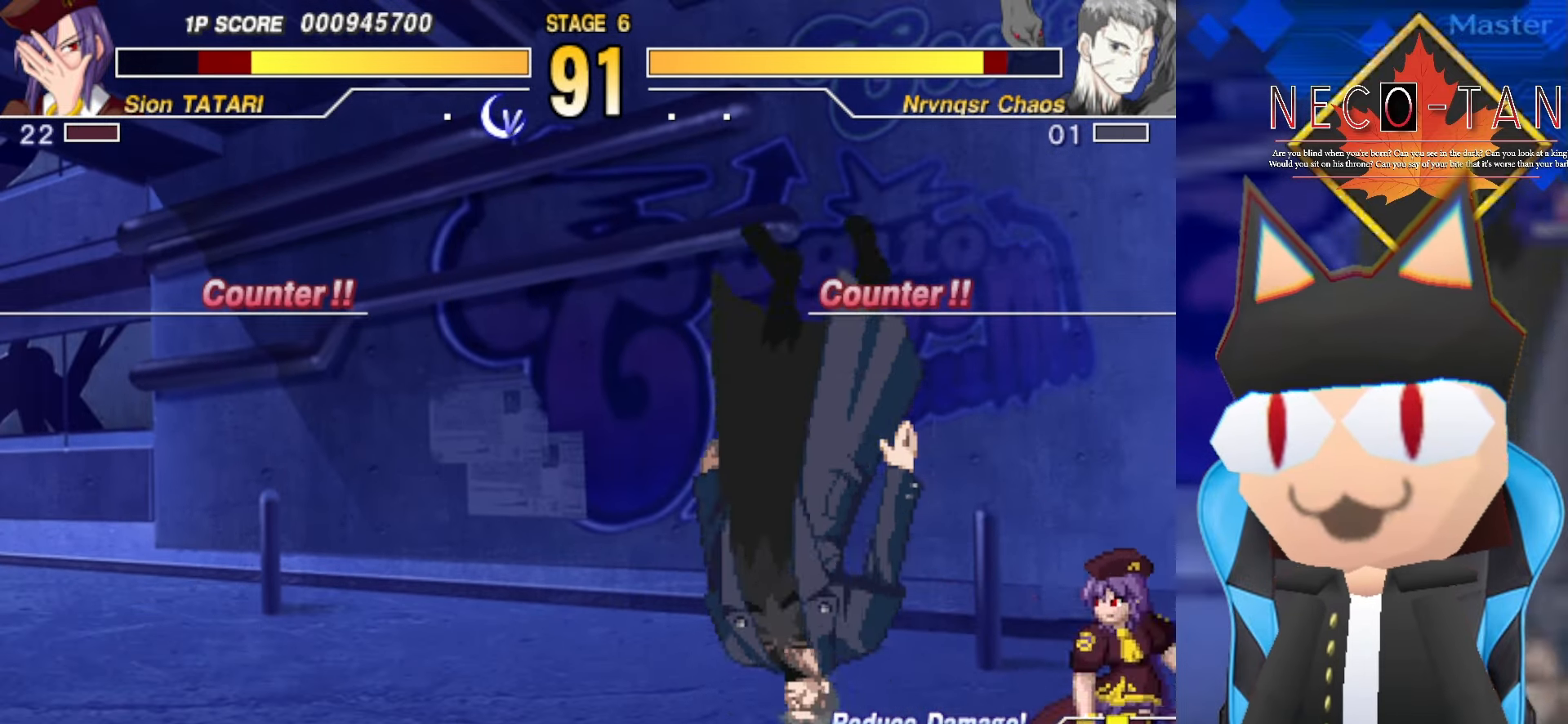
{"buttons": [], "left_stick": "up-right", "events": [[166, "left_stick", "down"], [416, "left_stick", "center"], [466, "left_stick", "up-right"]]}
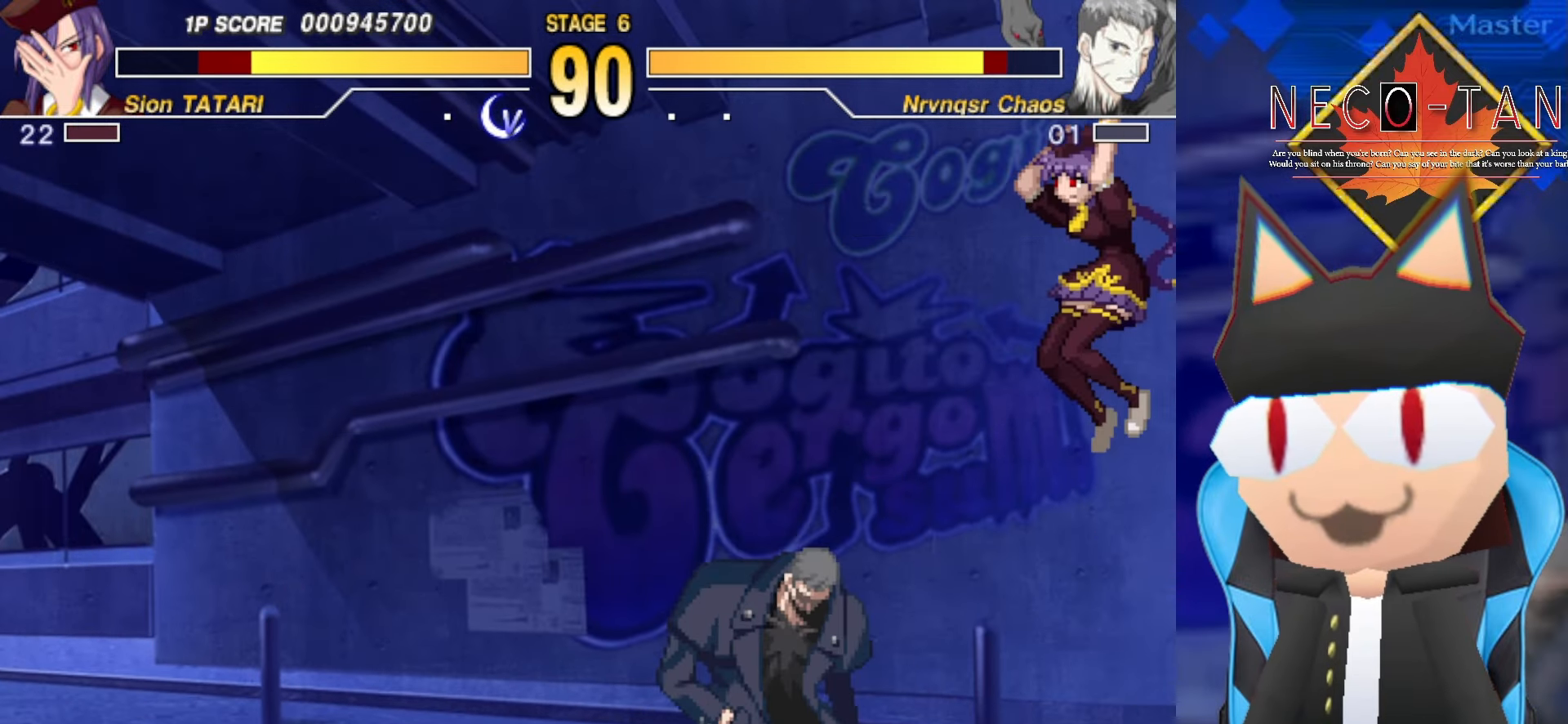
{"buttons": [], "left_stick": "center", "events": [[133, "R2", "down"], [233, "R2", "up"], [483, "left_stick", "center"]]}
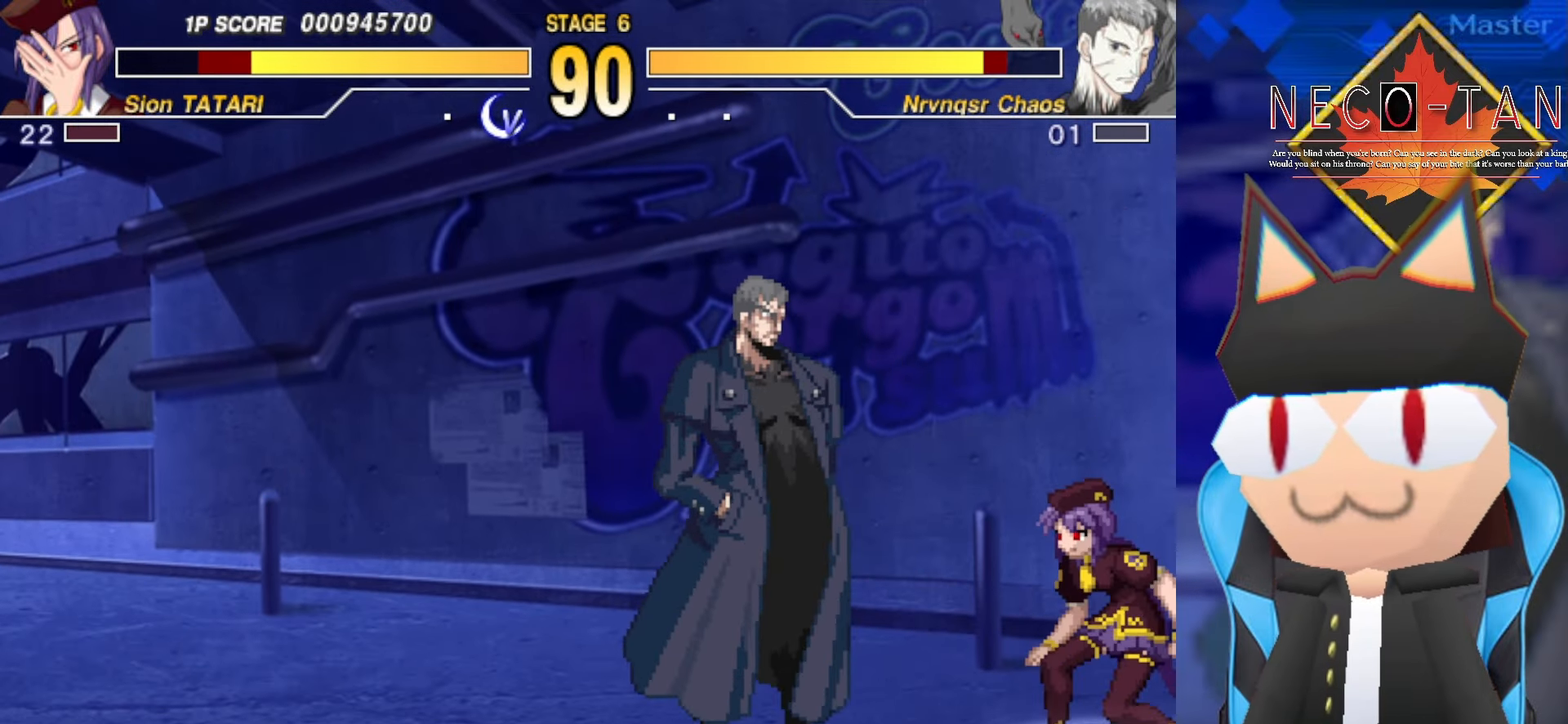
{"buttons": ["R2"], "left_stick": "up-right", "events": [[116, "left_stick", "down-right"], [300, "left_stick", "up"], [366, "left_stick", "up-right"], [500, "R2", "down"]]}